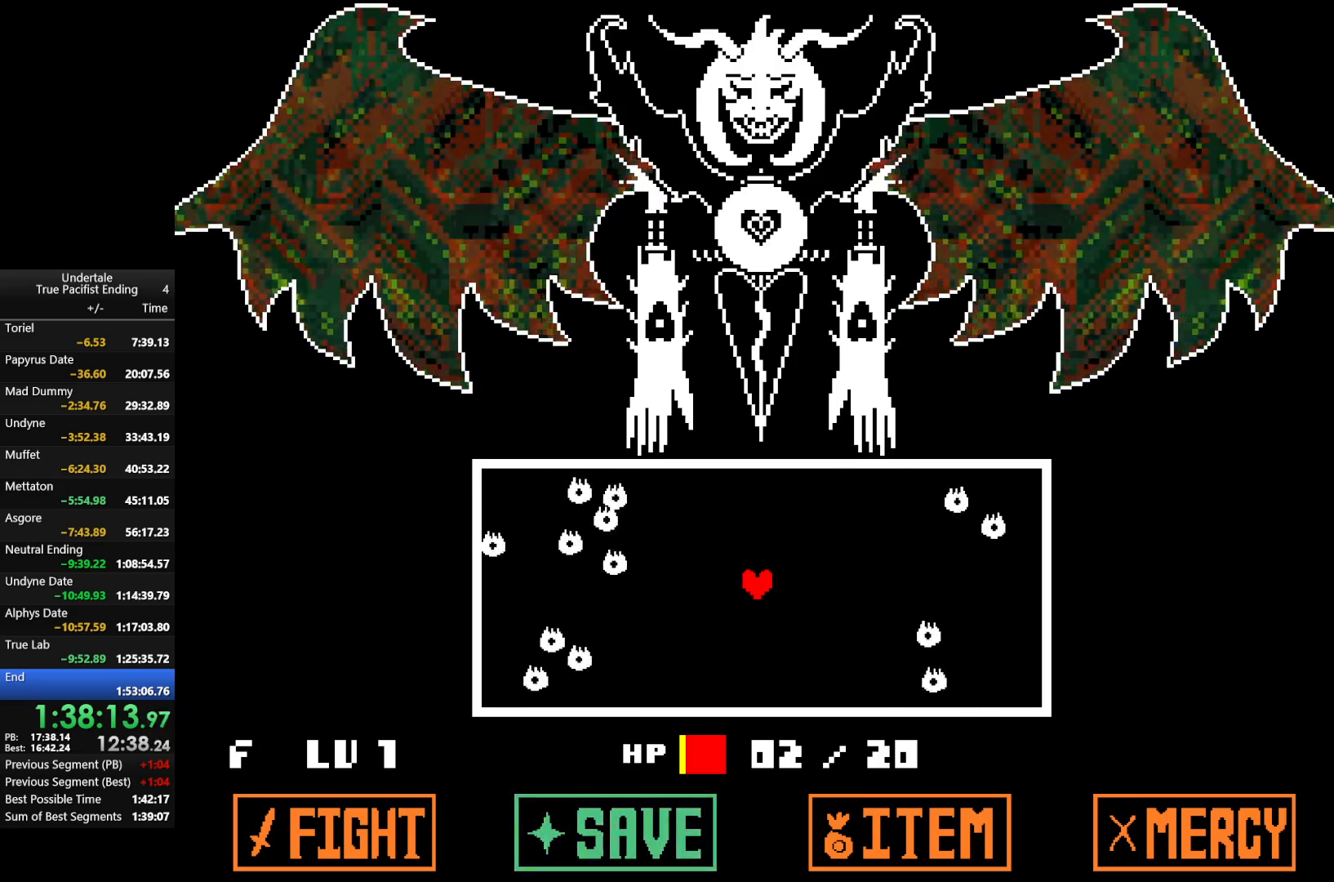
Gameplay with keyboard; each line is a JSON object with the keys held at the frame after it. "events" lists presses ("down") and releases ("up") of "c", "down", "left", "return", "right", "shift", "up", "x" and "z" between this image and that frame as [ms after this image, input, new state], when the widget could be followed in between. No other keys are recorded. Mouse input is not recorded.
{"keys": [], "events": [[100, "return", "down"], [100, "z", "down"], [133, "return", "up"], [133, "z", "up"], [167, "return", "down"], [233, "return", "up"], [300, "z", "down"], [333, "return", "down"], [333, "z", "up"], [367, "return", "up"], [400, "return", "down"], [467, "return", "up"], [467, "z", "down"], [500, "z", "up"]]}
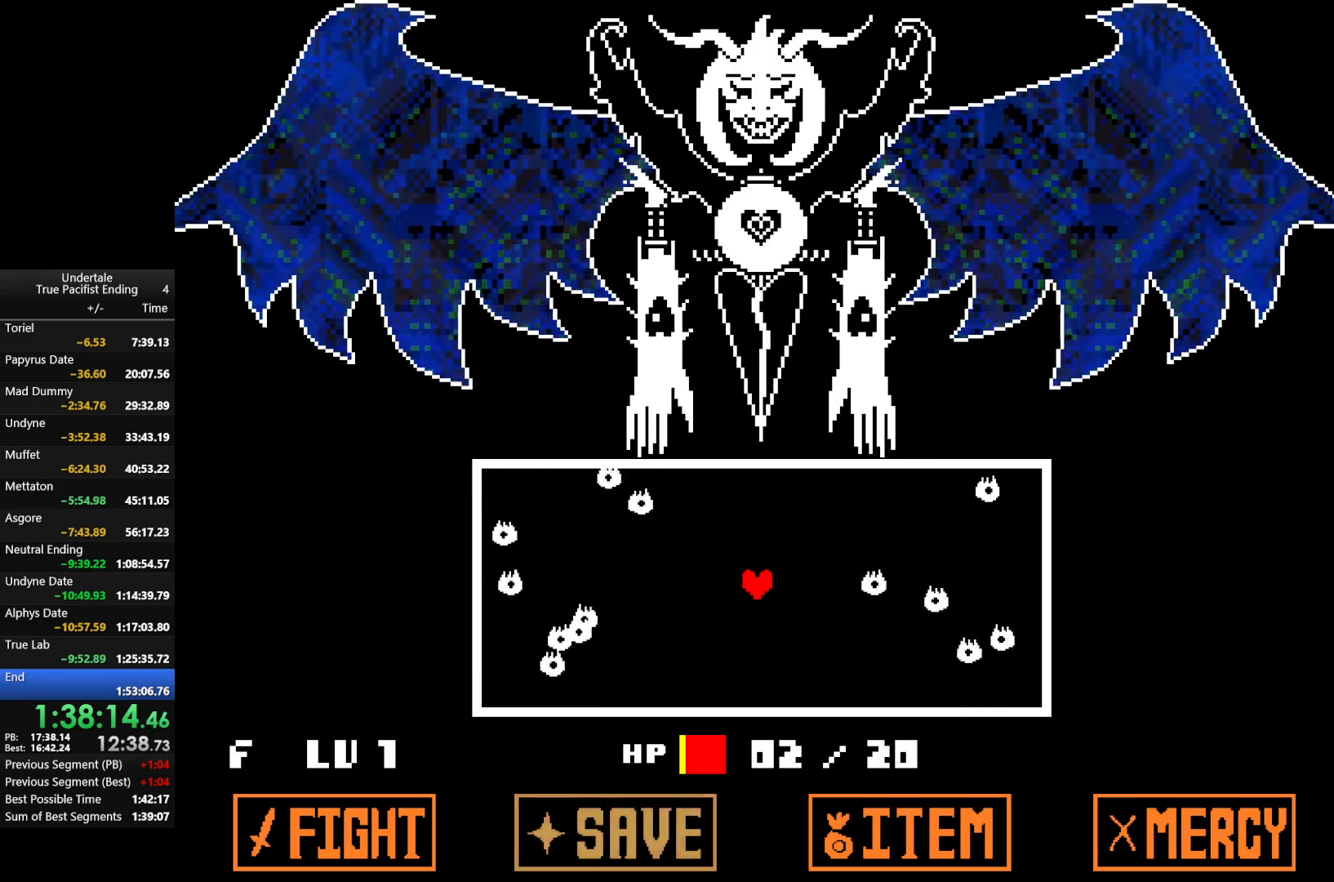
{"keys": ["z"], "events": [[100, "z", "down"], [133, "return", "down"], [133, "z", "up"], [200, "return", "up"], [233, "return", "down"], [233, "z", "down"], [300, "return", "up"], [333, "return", "down"], [333, "z", "up"], [400, "return", "up"], [433, "z", "down"]]}
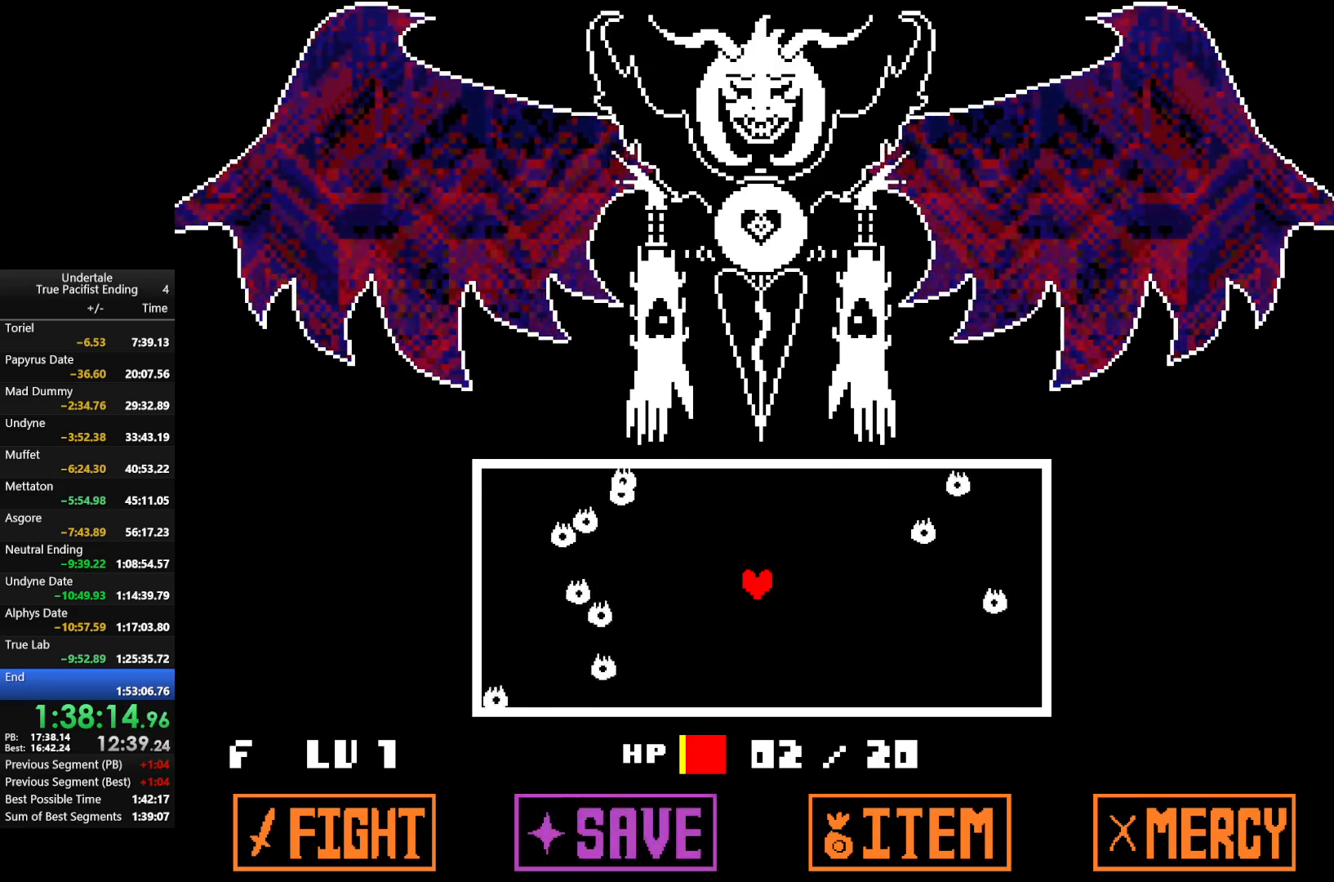
{"keys": ["return"], "events": [[33, "z", "up"], [67, "return", "down"], [100, "return", "up"], [100, "z", "down"], [167, "return", "down"], [167, "z", "up"], [200, "return", "up"], [267, "return", "down"], [267, "z", "down"], [300, "return", "up"], [367, "return", "down"], [367, "z", "up"], [400, "return", "up"], [433, "return", "down"], [433, "z", "down"], [500, "z", "up"]]}
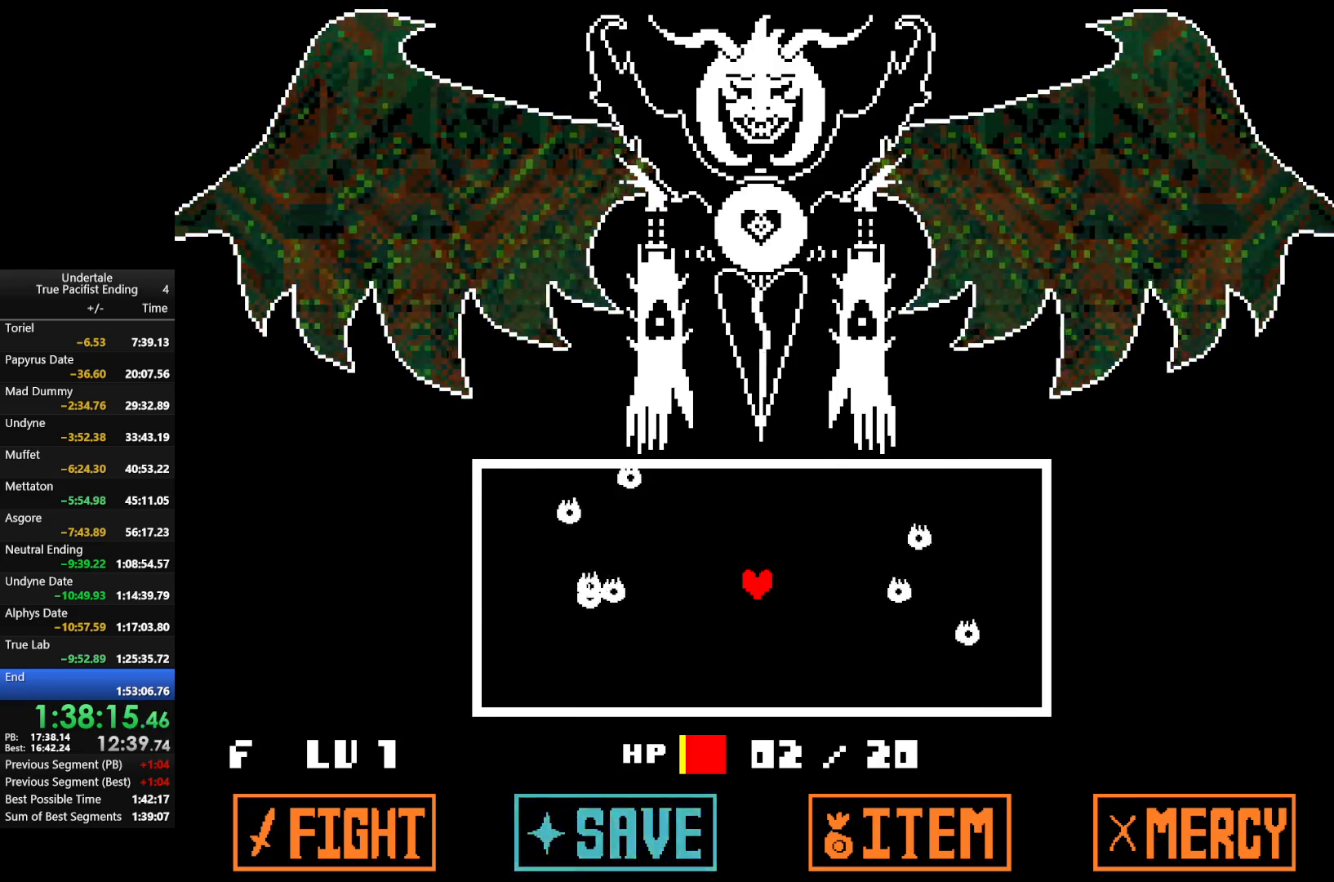
{"keys": ["z"], "events": [[100, "z", "down"], [133, "return", "up"], [167, "return", "down"], [167, "z", "up"], [333, "return", "up"], [333, "z", "down"], [367, "z", "up"], [400, "return", "down"], [500, "return", "up"], [500, "z", "down"]]}
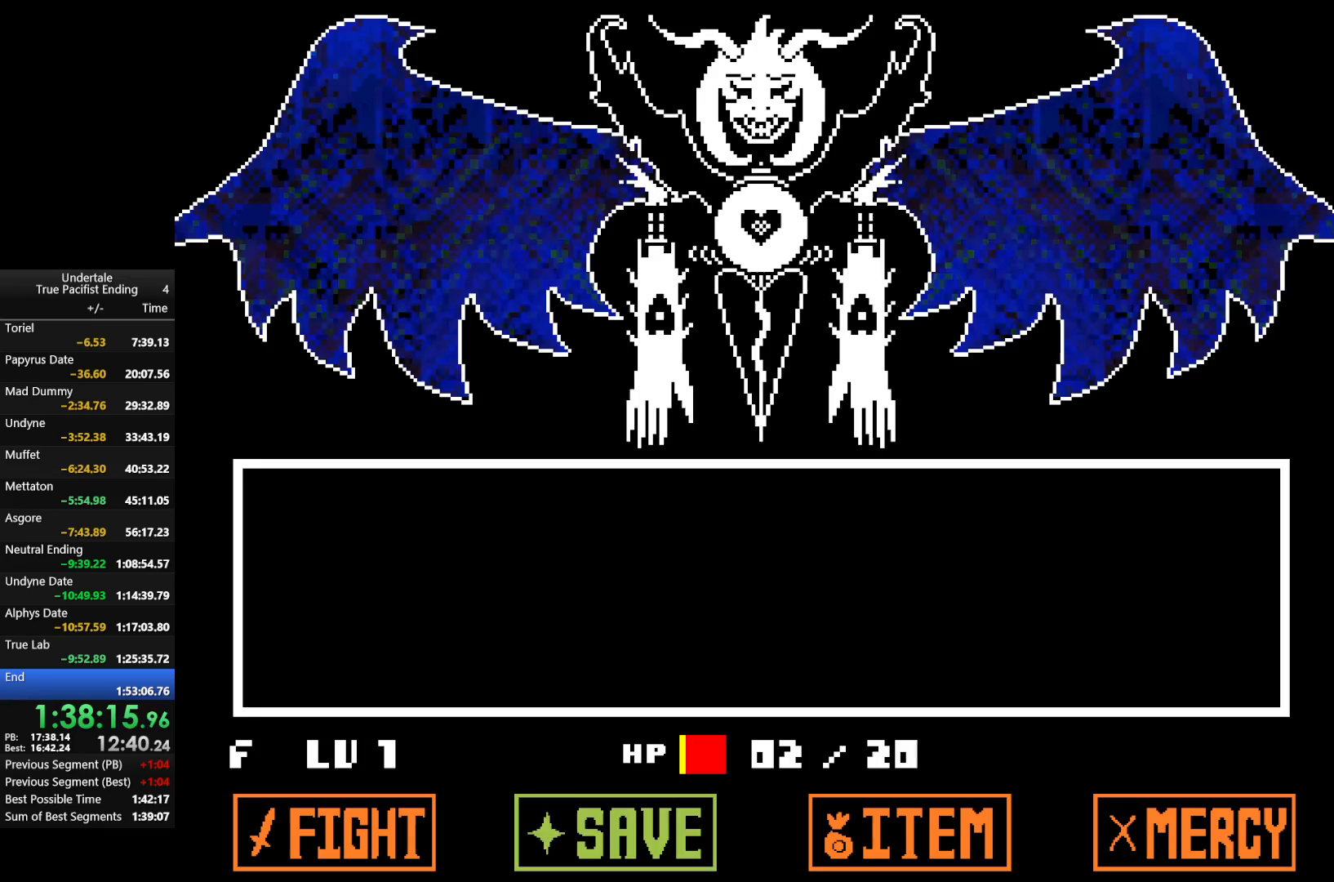
{"keys": ["z"], "events": [[67, "return", "down"], [67, "z", "up"], [100, "return", "up"], [133, "z", "down"], [200, "return", "down"], [200, "z", "up"], [267, "return", "up"], [300, "return", "down"], [333, "return", "up"], [333, "z", "down"], [367, "return", "down"], [367, "z", "up"], [467, "return", "up"], [467, "z", "down"]]}
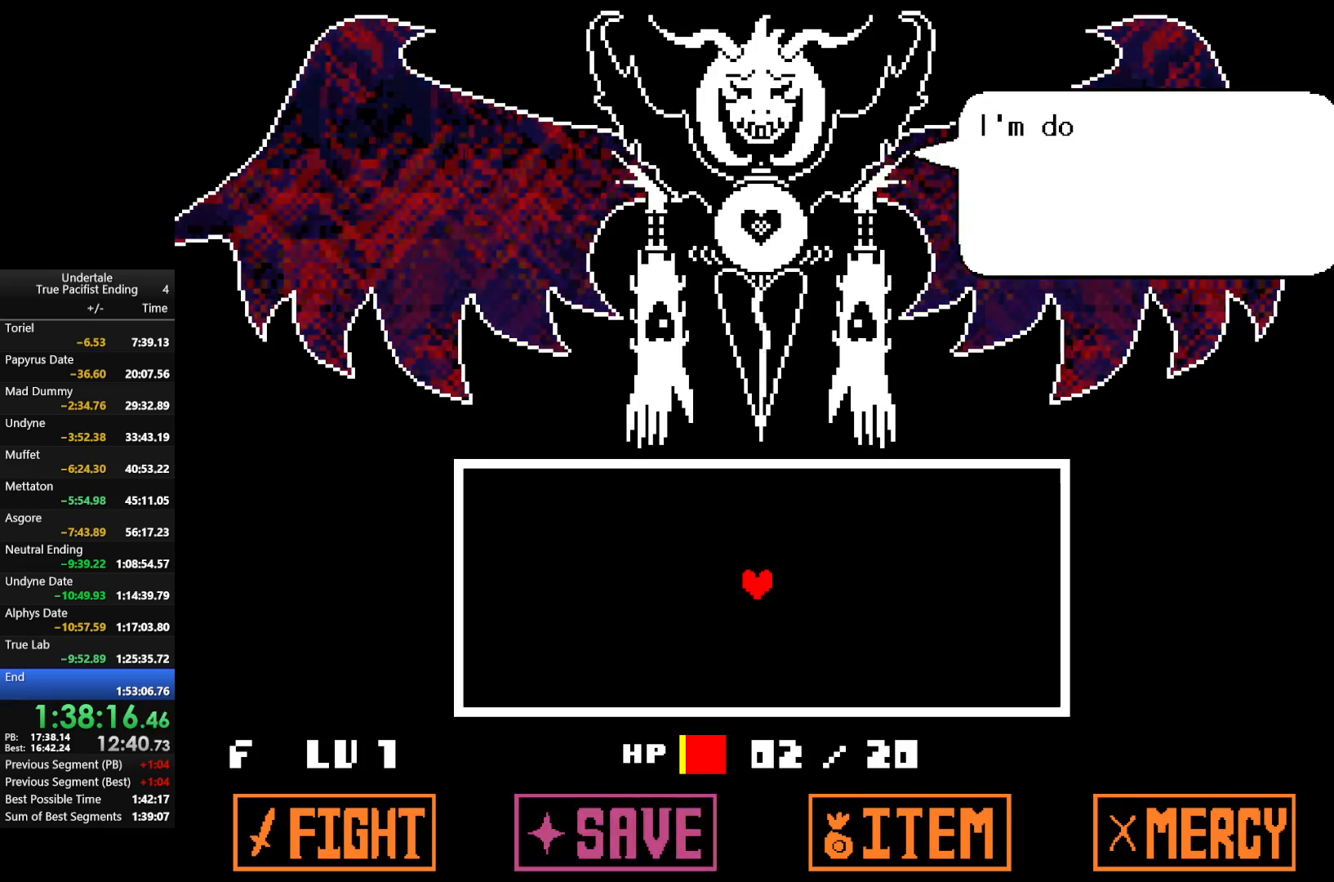
{"keys": [], "events": [[33, "return", "down"], [67, "shift", "down"], [67, "x", "down"], [100, "z", "up"], [167, "return", "up"], [167, "shift", "up"], [167, "x", "up"], [200, "return", "down"], [200, "shift", "down"], [200, "z", "down"], [267, "return", "up"], [267, "shift", "up"], [267, "x", "down"], [300, "return", "down"], [300, "x", "up"], [300, "z", "up"], [333, "shift", "down"], [400, "return", "up"], [400, "shift", "up"], [400, "z", "down"], [433, "return", "down"], [500, "return", "up"], [500, "z", "up"]]}
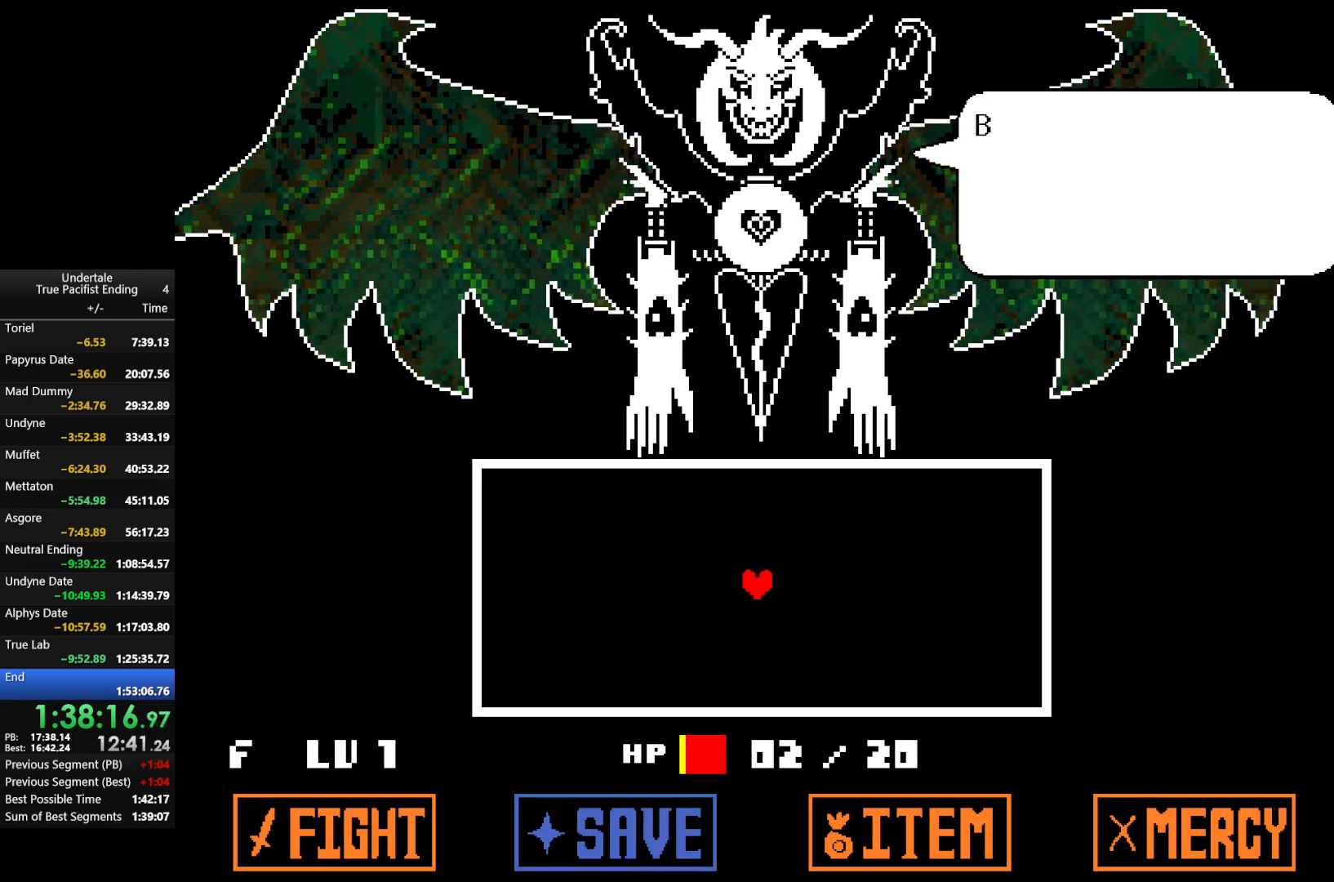
{"keys": [], "events": [[33, "return", "down"], [100, "z", "down"], [133, "return", "up"], [167, "z", "up"], [233, "return", "down"], [267, "return", "up"], [267, "z", "down"], [333, "return", "down"], [333, "z", "up"], [367, "return", "up"], [433, "return", "down"], [467, "z", "down"], [500, "return", "up"], [500, "z", "up"]]}
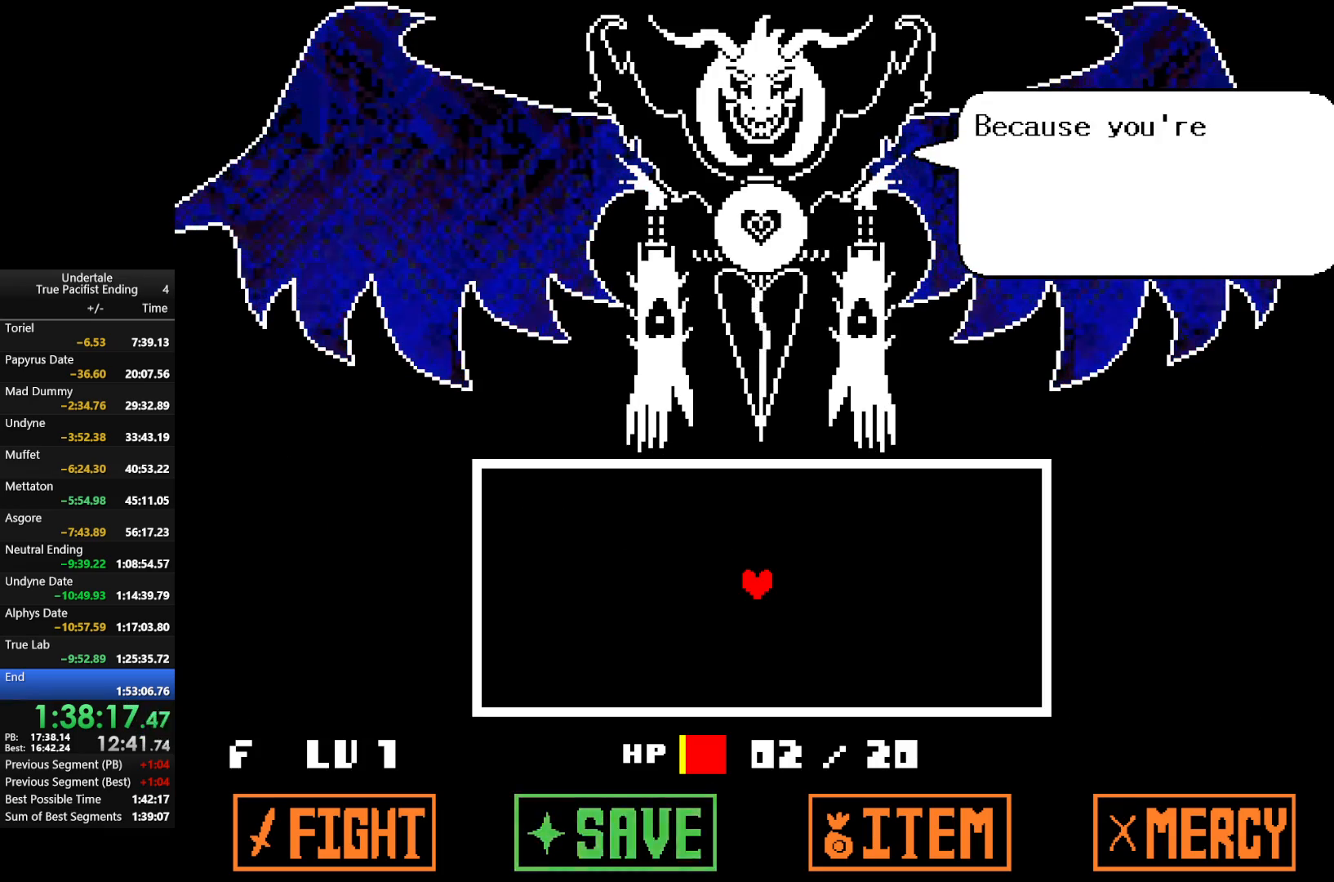
{"keys": [], "events": [[67, "return", "down"], [100, "return", "up"], [133, "z", "down"], [200, "return", "down"], [200, "z", "up"], [233, "return", "up"], [333, "return", "down"], [333, "z", "down"], [367, "return", "up"], [367, "z", "up"], [433, "return", "down"], [467, "return", "up"]]}
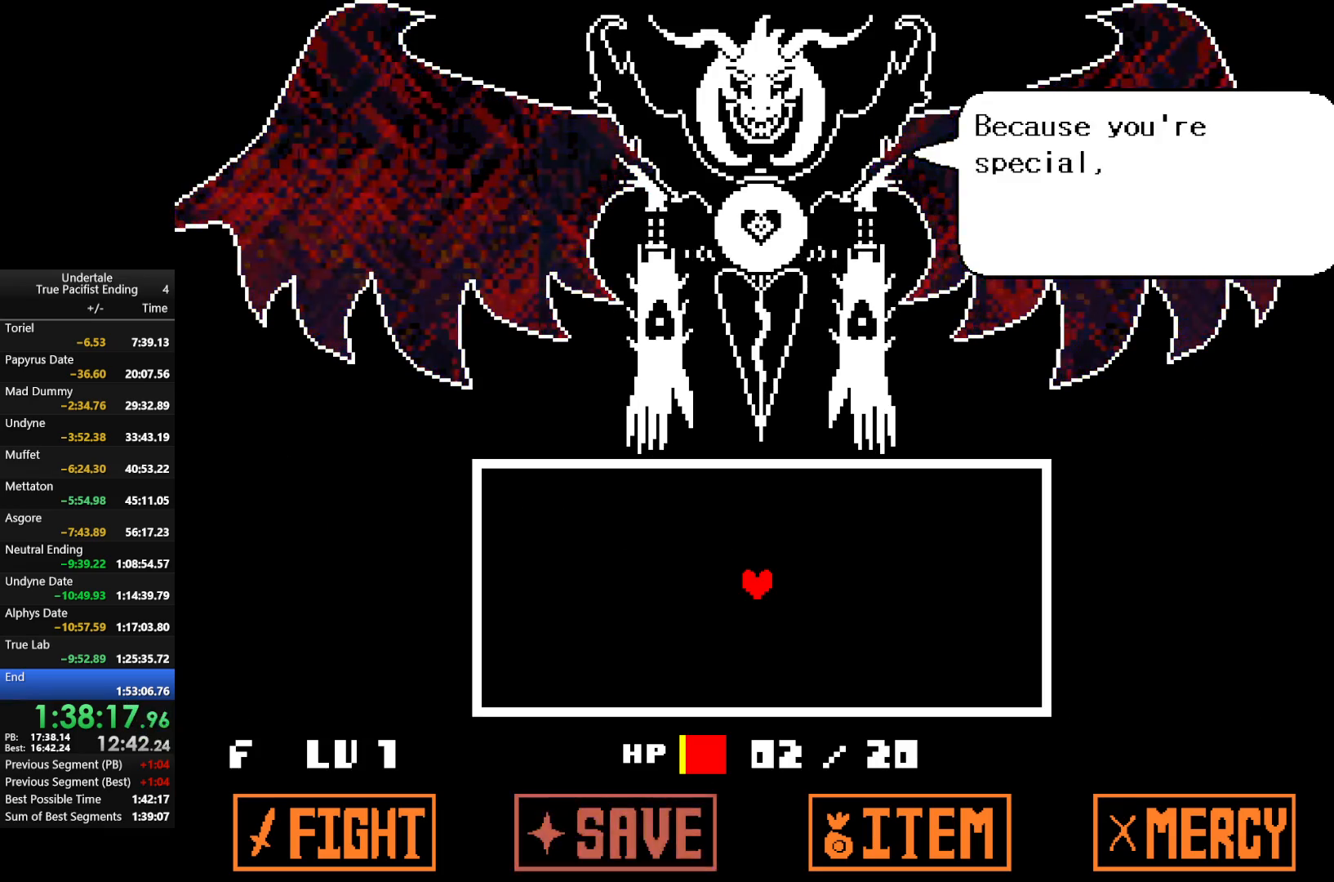
{"keys": [], "events": [[33, "z", "down"], [67, "z", "up"], [167, "return", "down"], [167, "z", "down"], [200, "return", "up"], [267, "z", "up"], [300, "return", "down"], [333, "return", "up"], [333, "z", "down"], [400, "return", "down"], [433, "return", "up"], [433, "z", "up"]]}
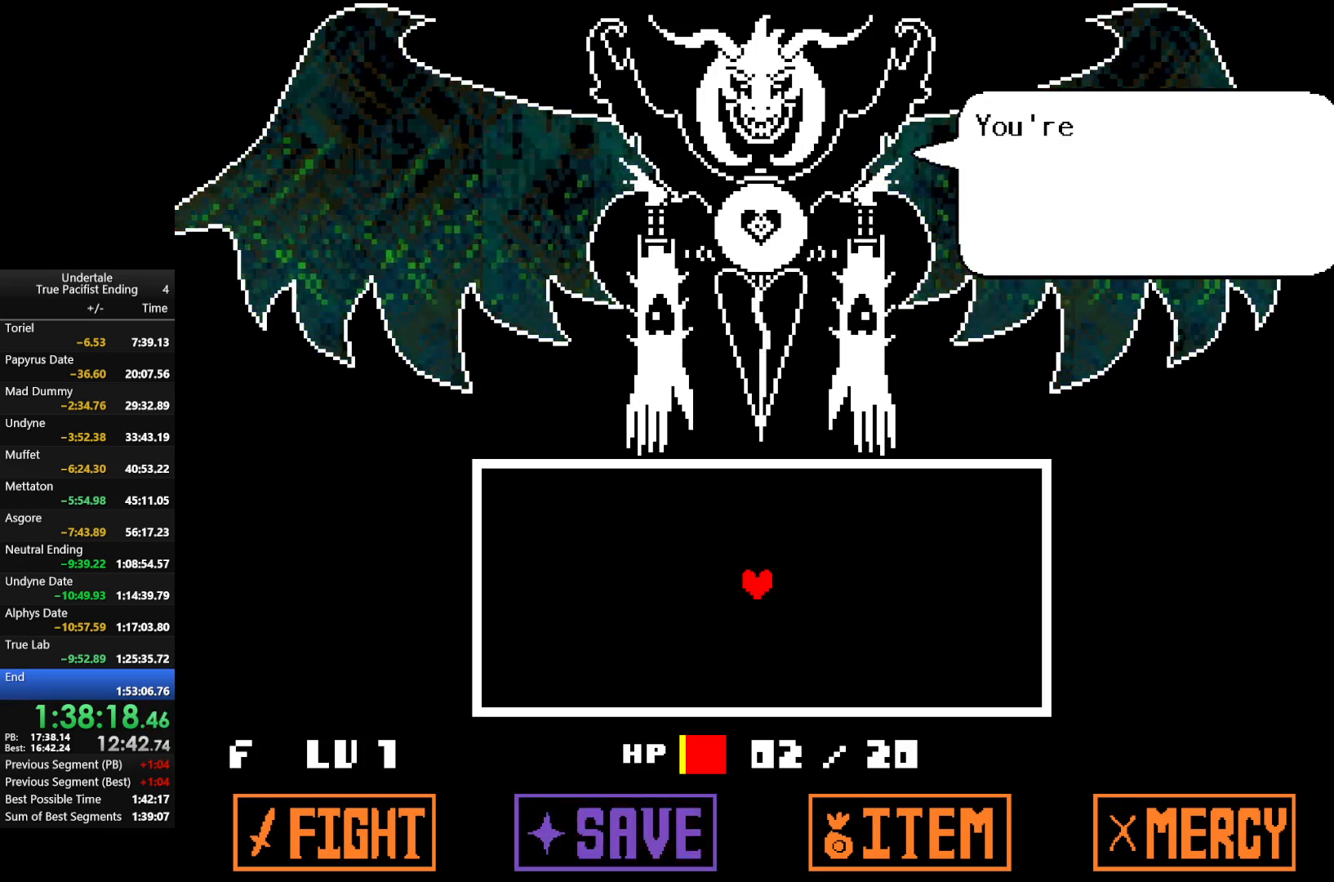
{"keys": ["return", "z"], "events": [[33, "return", "down"], [33, "z", "down"], [100, "return", "up"], [100, "z", "up"], [133, "return", "down"], [200, "return", "up"], [200, "z", "down"], [233, "return", "down"], [267, "z", "up"], [333, "return", "up"], [400, "return", "down"], [400, "z", "down"]]}
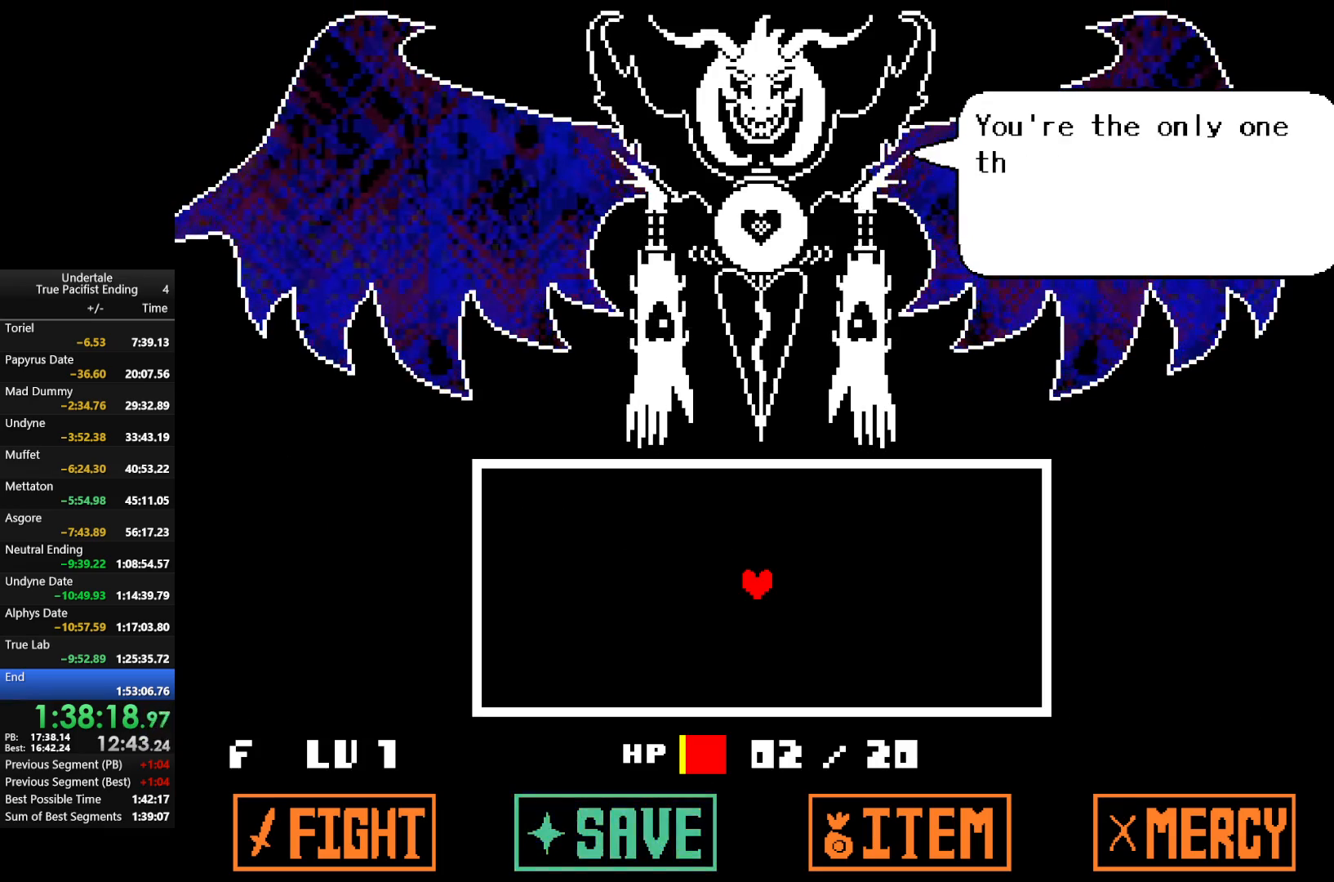
{"keys": ["return"], "events": [[67, "return", "up"], [67, "z", "up"], [100, "return", "down"], [133, "z", "down"], [200, "return", "up"], [200, "z", "up"], [233, "return", "down"], [300, "return", "up"], [333, "return", "down"], [333, "z", "down"], [367, "return", "up"], [367, "z", "up"], [467, "return", "down"]]}
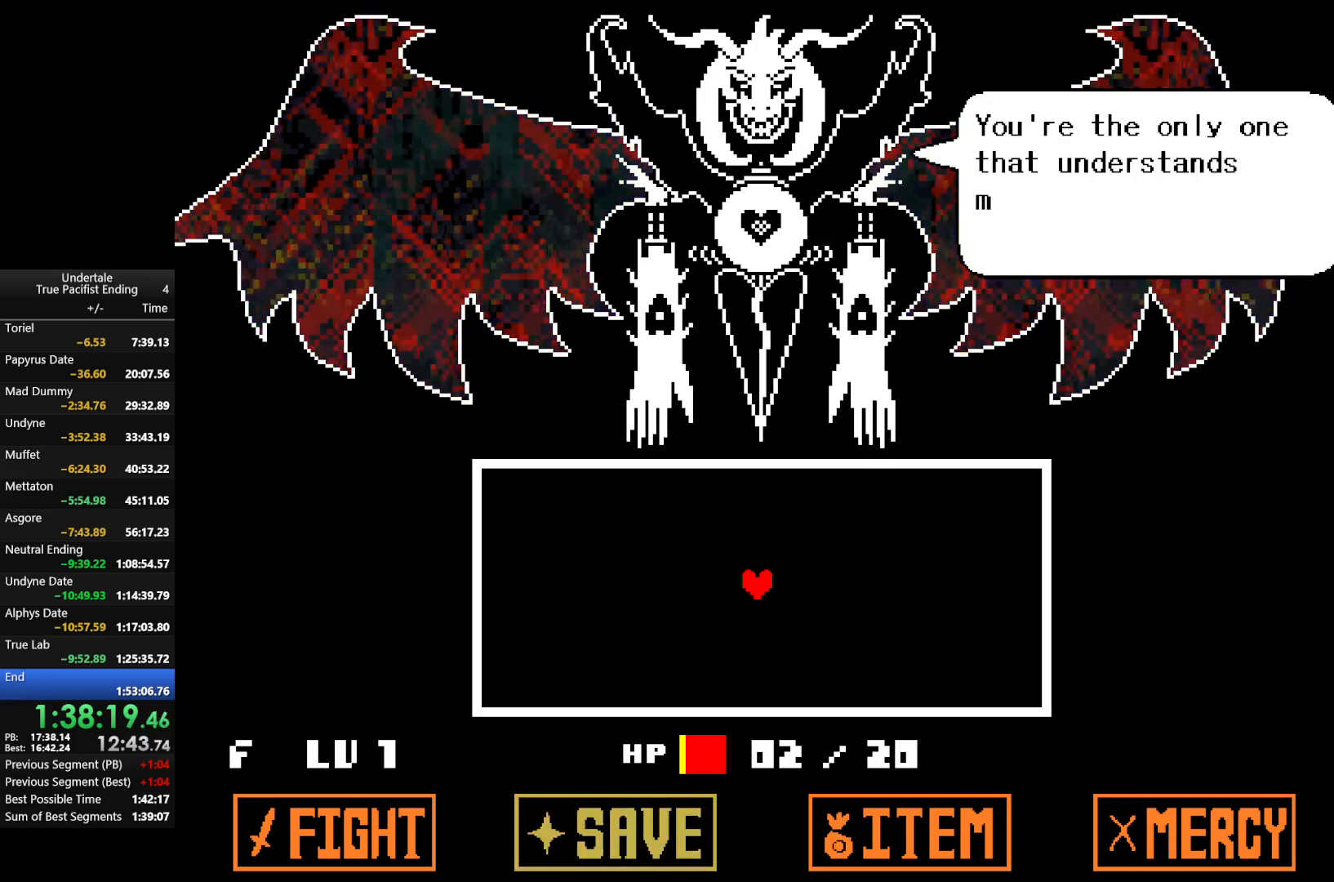
{"keys": [], "events": [[33, "return", "up"], [33, "z", "down"], [67, "return", "down"], [67, "z", "up"], [133, "return", "up"], [167, "return", "down"], [200, "z", "down"], [267, "return", "up"], [267, "z", "up"], [300, "return", "down"], [367, "z", "down"], [400, "return", "up"], [433, "return", "down"], [433, "z", "up"], [500, "return", "up"]]}
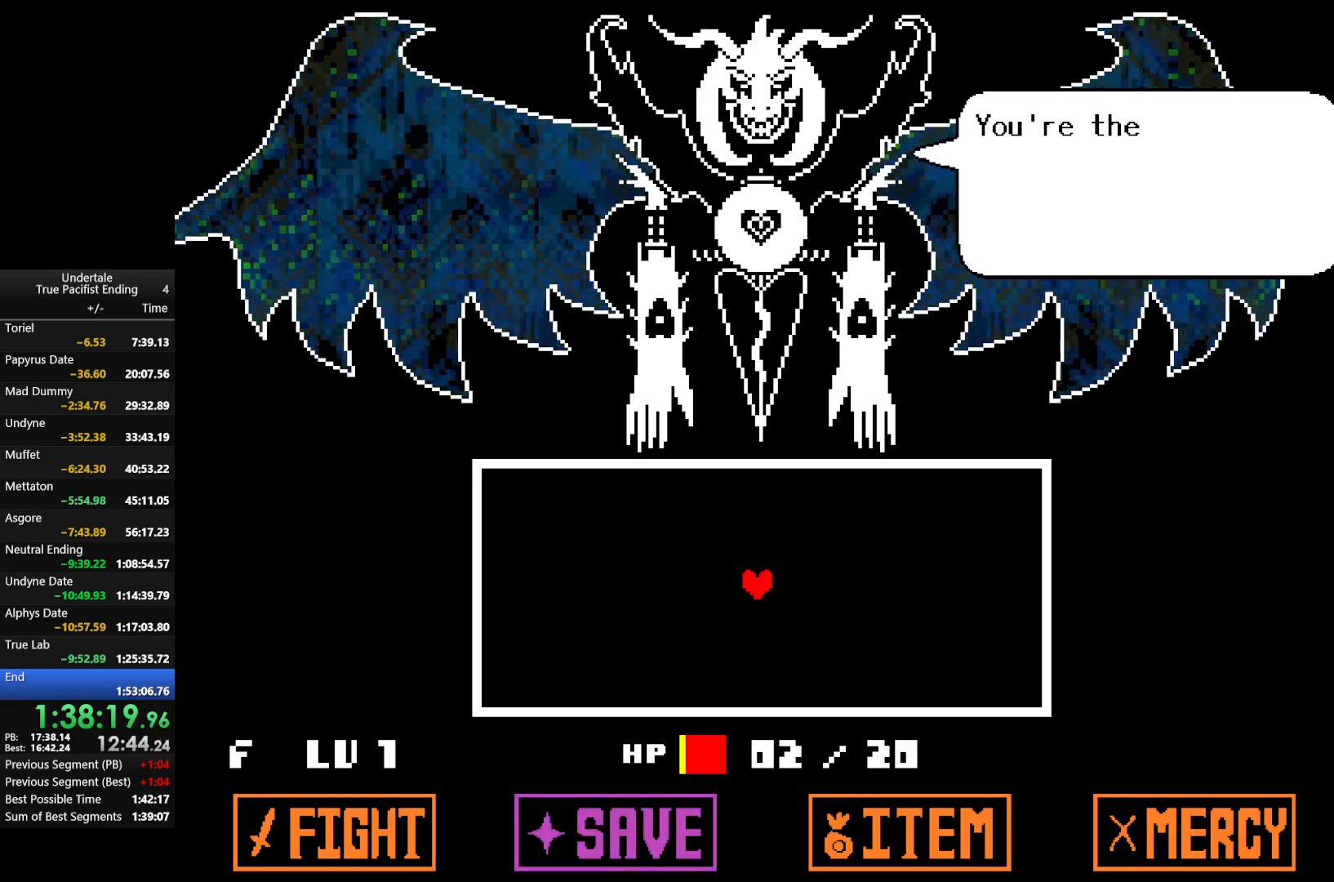
{"keys": ["z"], "events": [[33, "return", "down"], [33, "z", "down"], [100, "z", "up"], [133, "return", "up"], [233, "return", "down"], [233, "z", "down"], [300, "return", "up"], [333, "z", "up"], [367, "return", "down"], [433, "return", "up"], [433, "z", "down"]]}
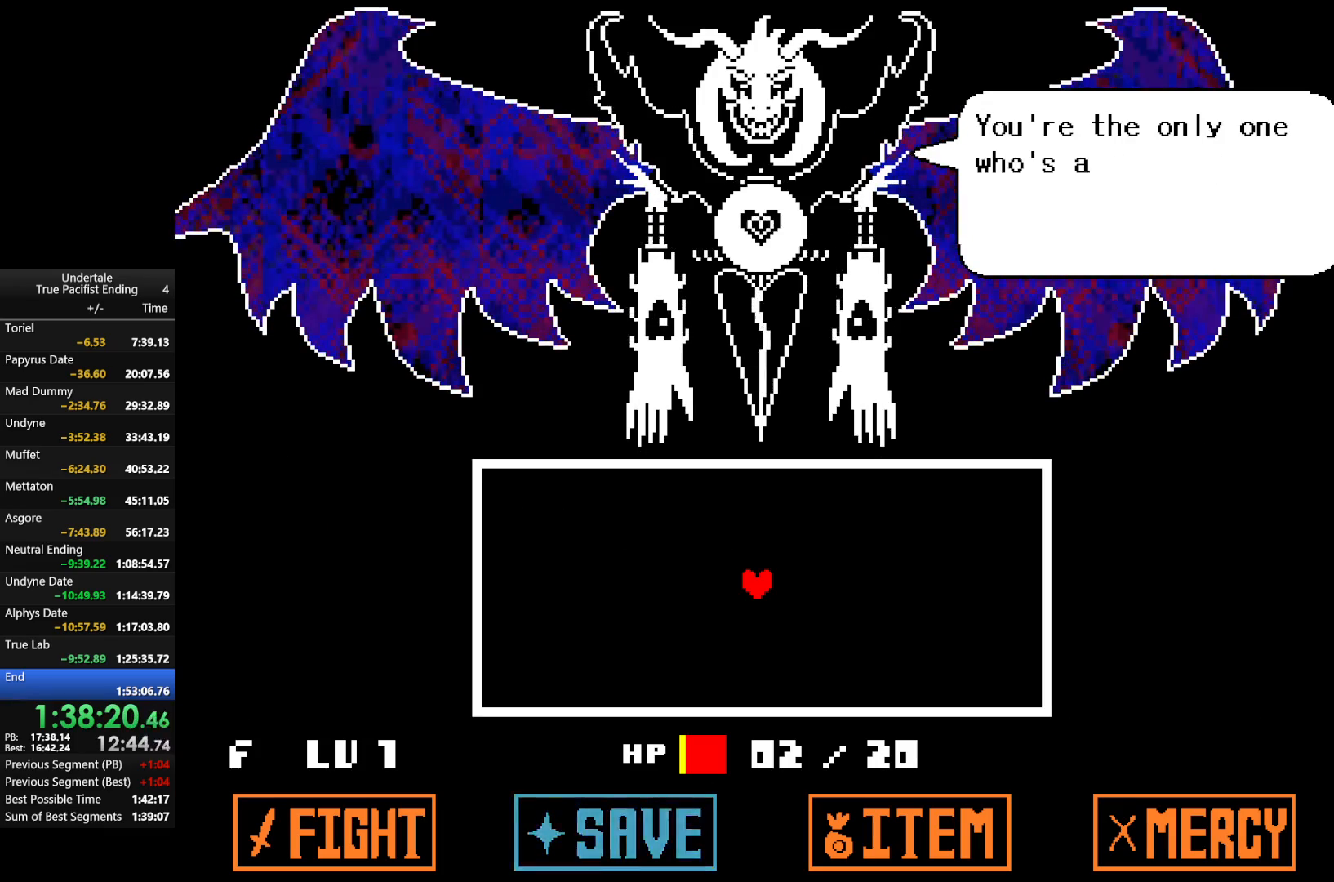
{"keys": ["z"], "events": [[33, "z", "up"], [67, "return", "down"], [133, "z", "down"], [167, "return", "up"], [167, "z", "up"], [267, "return", "down"], [267, "z", "down"], [333, "return", "up"], [333, "z", "up"], [467, "return", "down"], [467, "z", "down"], [500, "return", "up"]]}
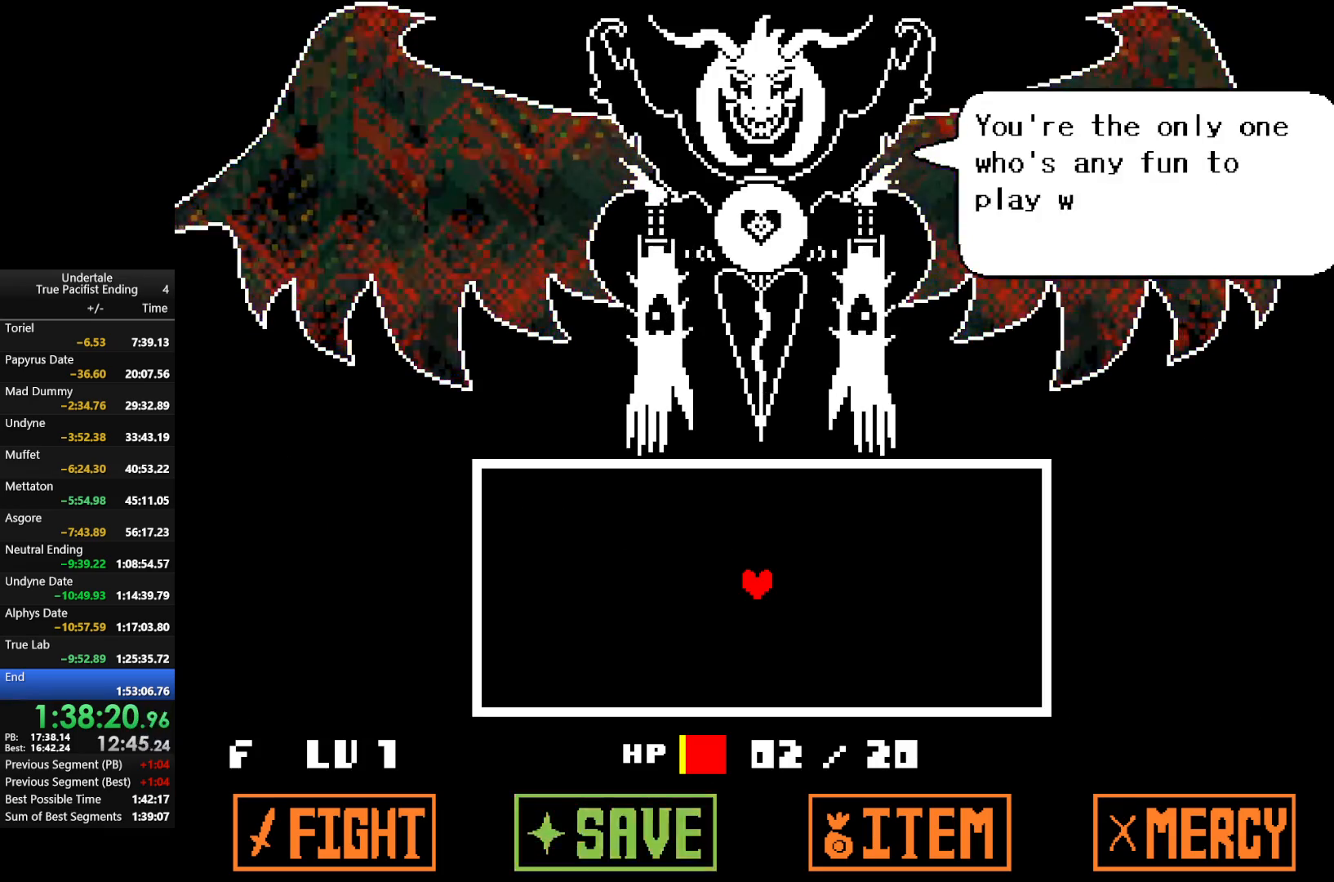
{"keys": ["return"], "events": [[33, "return", "down"], [33, "z", "up"], [100, "return", "up"], [133, "return", "down"], [167, "return", "up"], [167, "z", "down"], [233, "z", "up"], [267, "return", "down"], [333, "return", "up"], [367, "return", "down"], [367, "z", "down"], [433, "return", "up"], [433, "z", "up"], [500, "return", "down"]]}
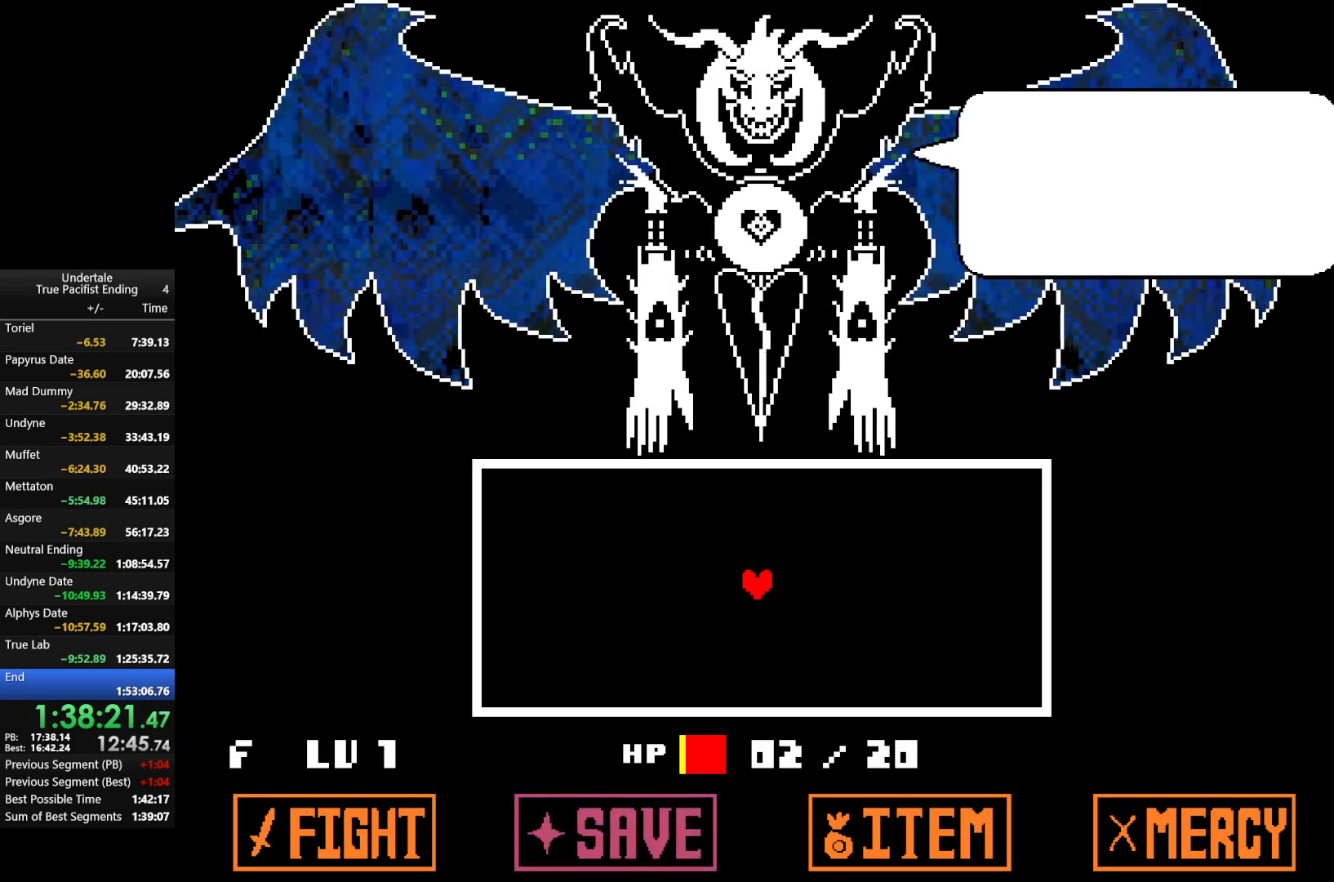
{"keys": [], "events": [[67, "return", "up"], [67, "z", "down"], [100, "return", "down"], [100, "z", "up"], [133, "return", "up"], [233, "return", "down"], [233, "z", "down"], [300, "return", "up"], [300, "z", "up"], [333, "return", "down"], [367, "return", "up"], [367, "z", "down"], [433, "return", "down"], [467, "return", "up"], [467, "z", "up"]]}
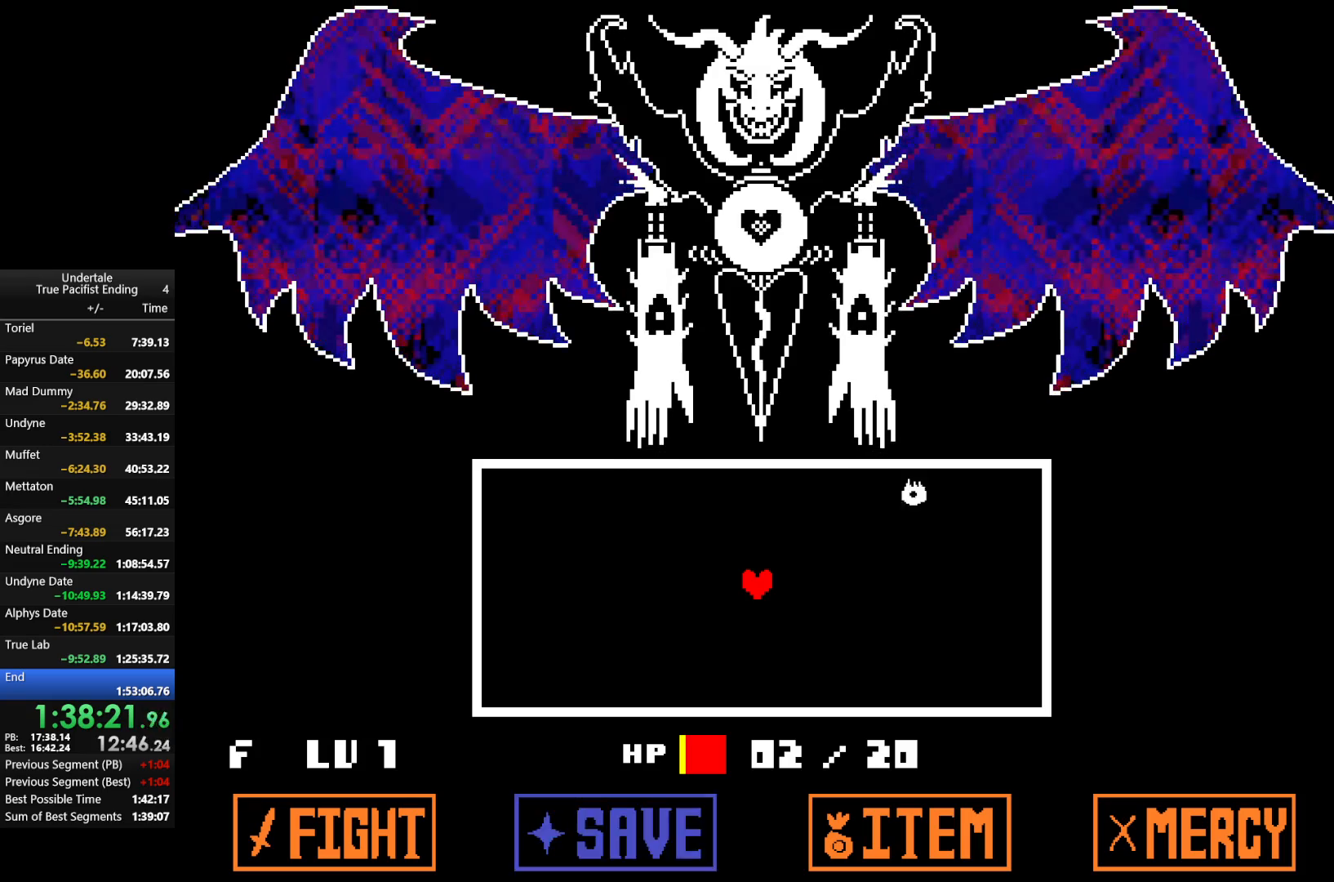
{"keys": ["return", "z"], "events": [[67, "return", "down"], [67, "z", "down"], [133, "return", "up"], [167, "return", "down"], [167, "z", "up"], [200, "return", "up"], [267, "return", "down"], [267, "z", "down"], [300, "return", "up"], [367, "z", "up"], [400, "return", "down"], [433, "return", "up"], [433, "z", "down"], [500, "return", "down"]]}
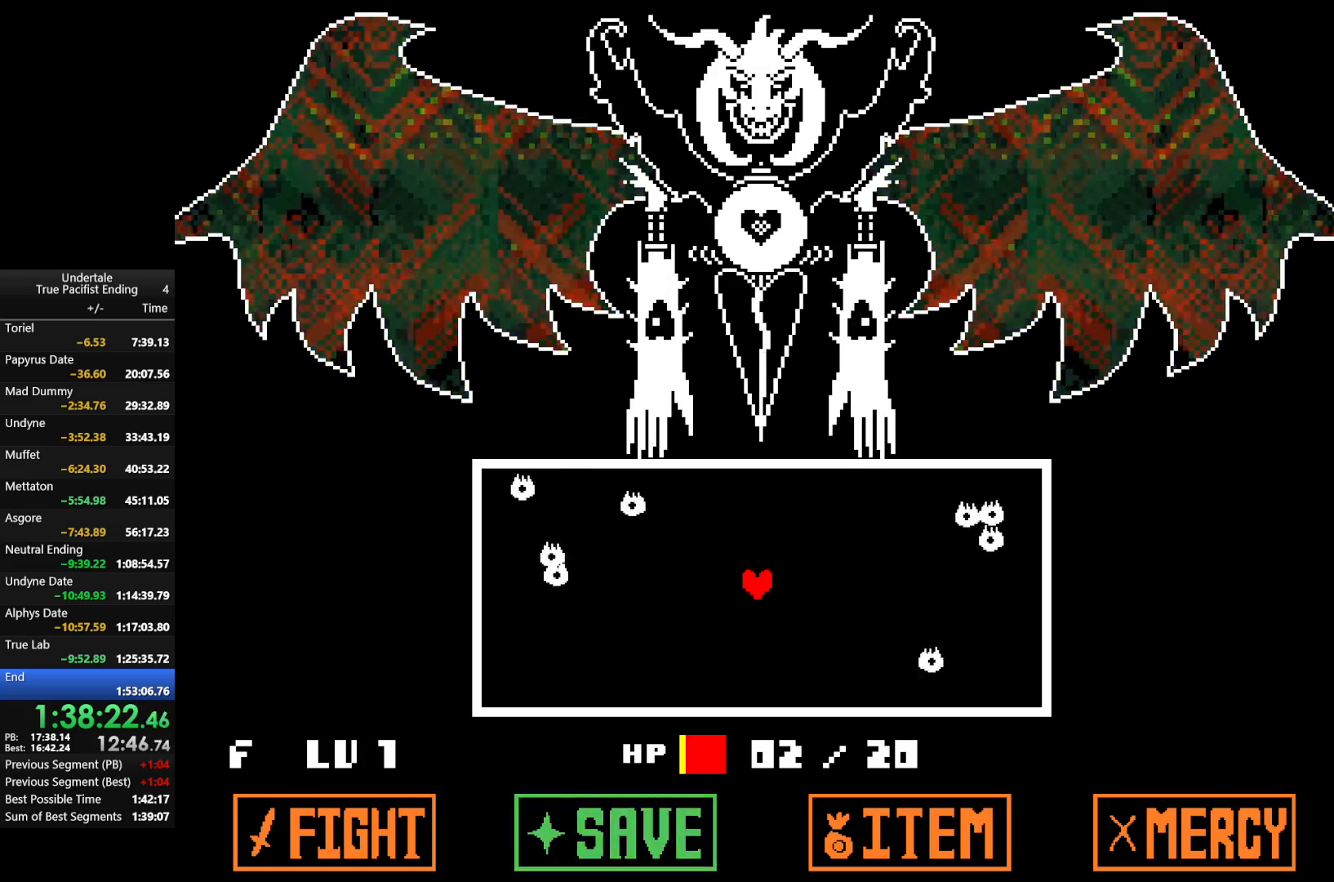
{"keys": ["return", "z"], "events": [[33, "return", "up"], [33, "z", "up"], [133, "return", "down"], [133, "z", "down"], [167, "return", "up"], [233, "z", "up"], [267, "return", "down"], [333, "z", "down"], [367, "return", "up"], [400, "z", "up"], [467, "return", "down"], [500, "z", "down"]]}
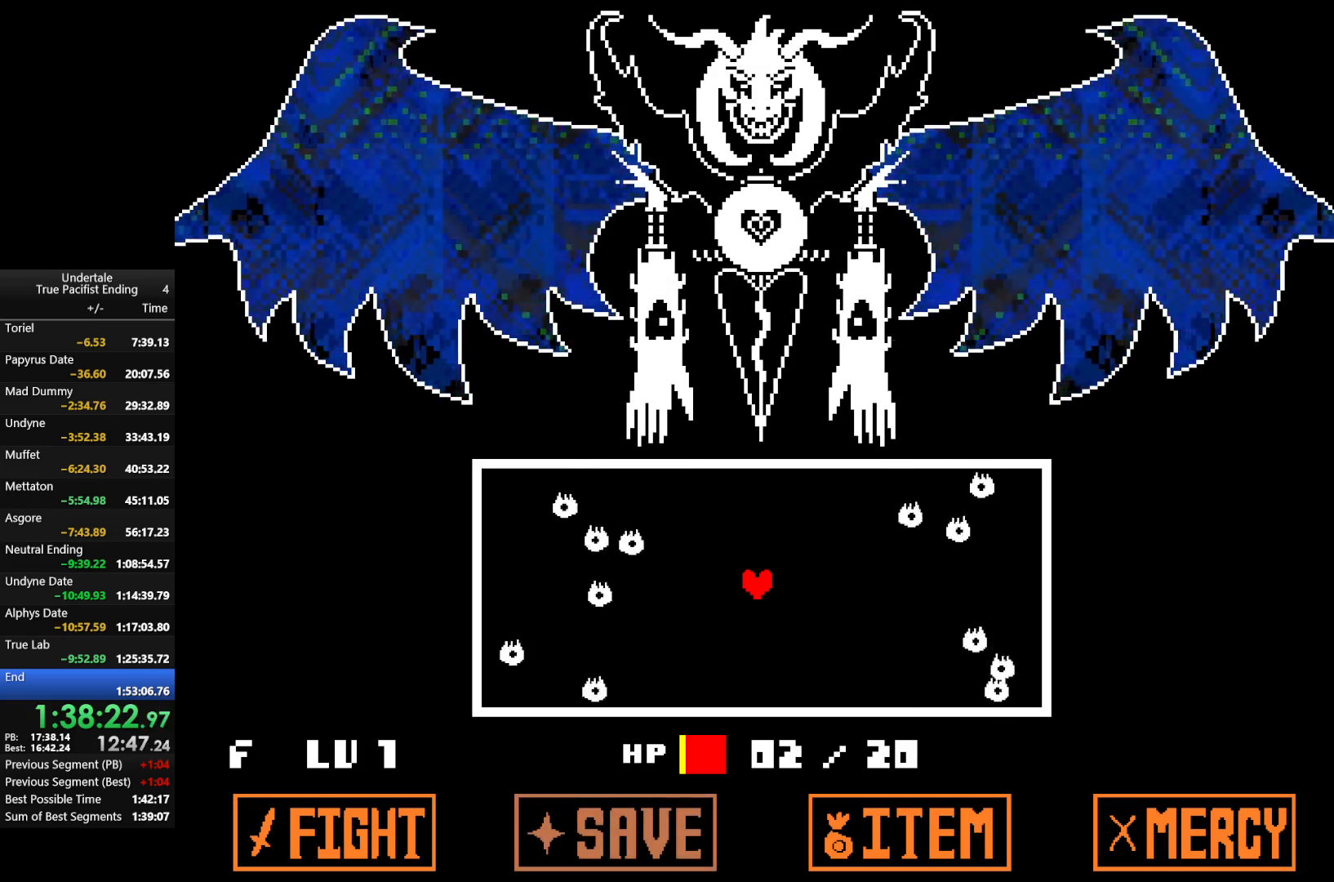
{"keys": [], "events": [[67, "return", "up"], [100, "return", "down"], [100, "z", "up"], [133, "return", "up"], [200, "z", "down"], [233, "return", "down"], [233, "z", "up"], [300, "return", "up"], [333, "return", "down"], [367, "return", "up"], [367, "z", "down"], [433, "z", "up"]]}
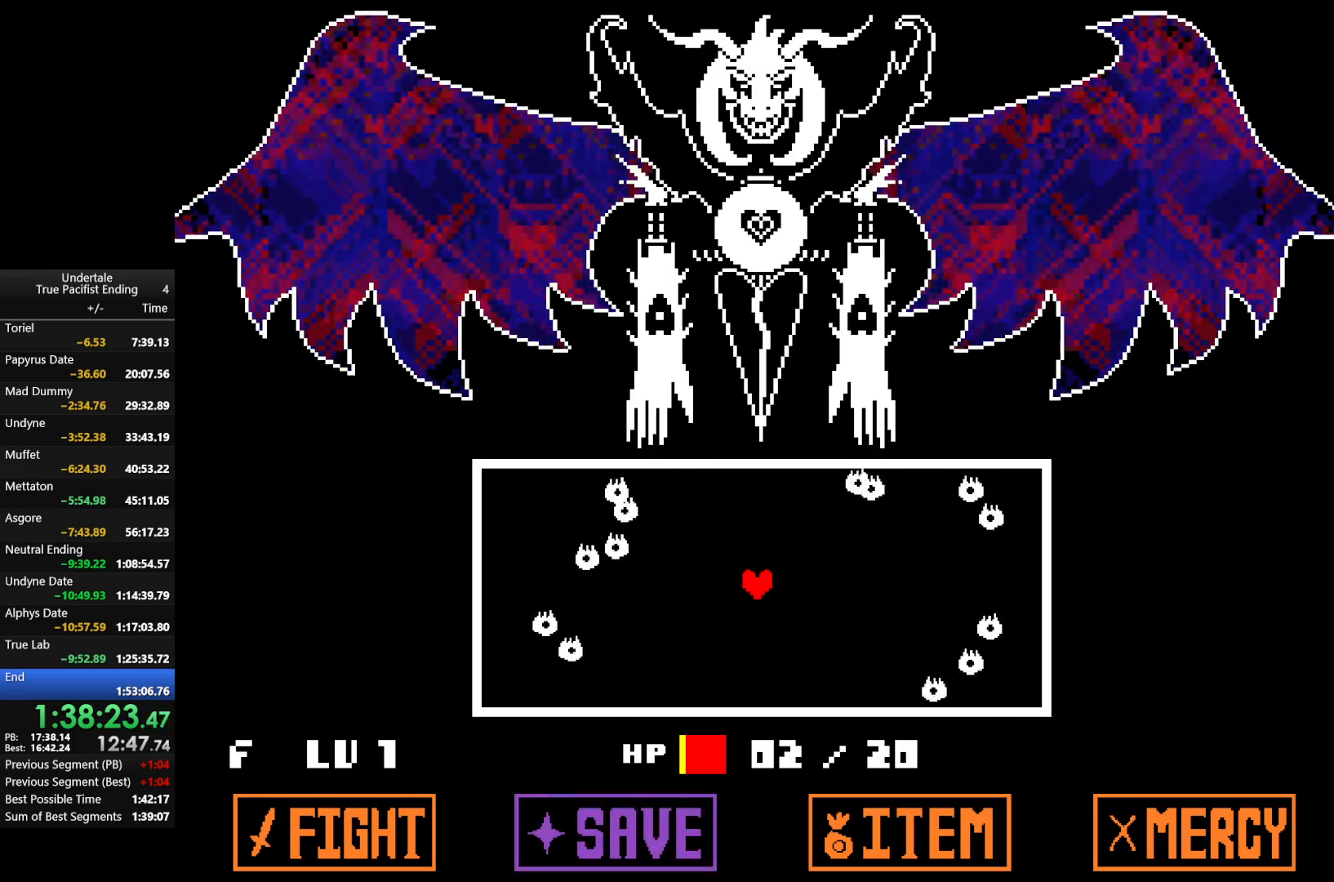
{"keys": ["return", "z"], "events": [[33, "z", "down"], [100, "return", "down"], [100, "z", "up"], [167, "return", "up"], [267, "return", "down"], [267, "z", "down"], [300, "return", "up"], [300, "z", "up"], [367, "return", "down"], [400, "return", "up"], [400, "z", "down"], [500, "return", "down"]]}
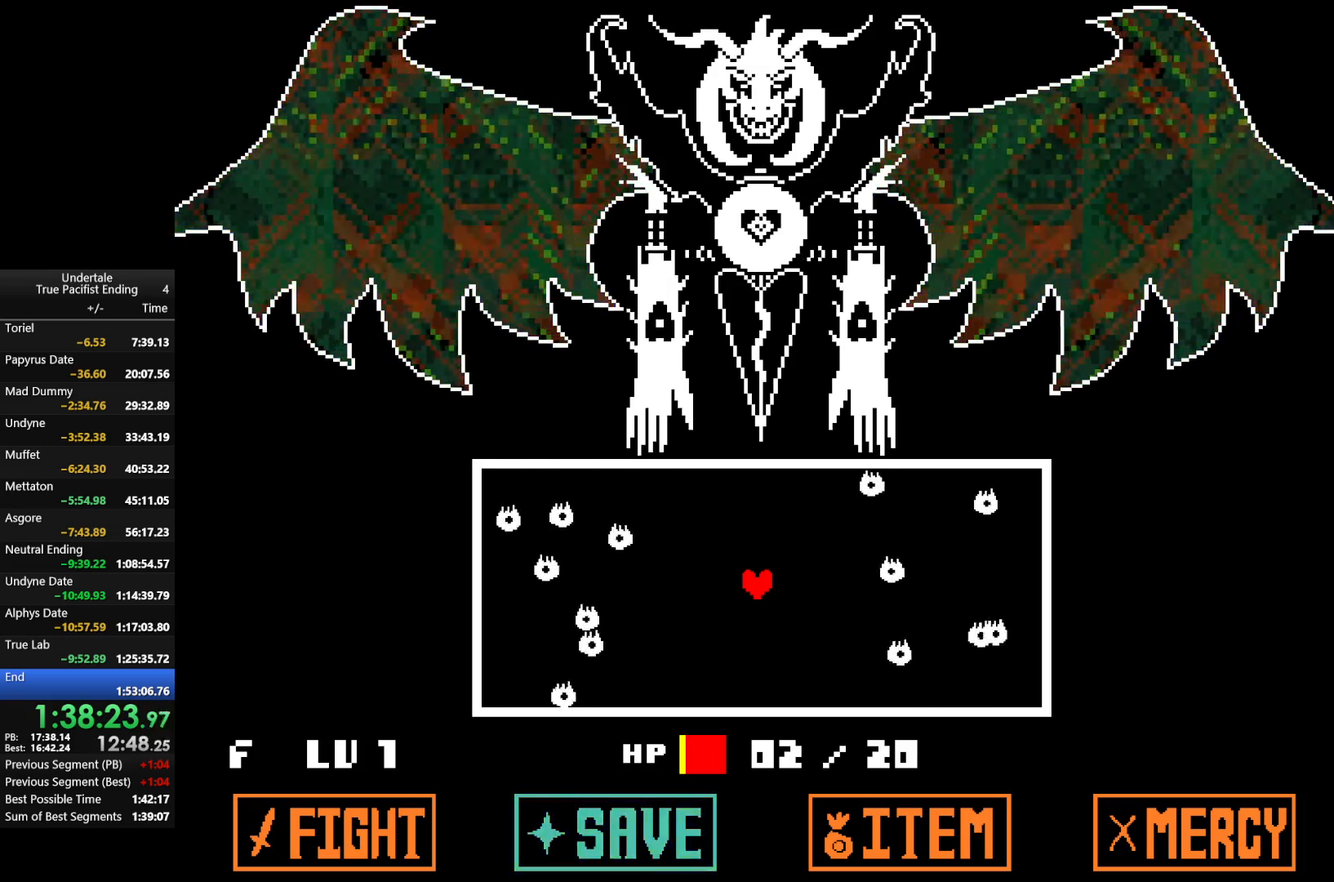
{"keys": ["z"], "events": [[33, "return", "up"], [33, "z", "up"], [100, "return", "down"], [133, "return", "up"], [133, "z", "down"], [167, "z", "up"], [233, "return", "down"], [267, "return", "up"], [267, "z", "down"], [333, "return", "down"], [367, "return", "up"], [367, "z", "up"], [467, "return", "down"], [467, "z", "down"], [500, "return", "up"]]}
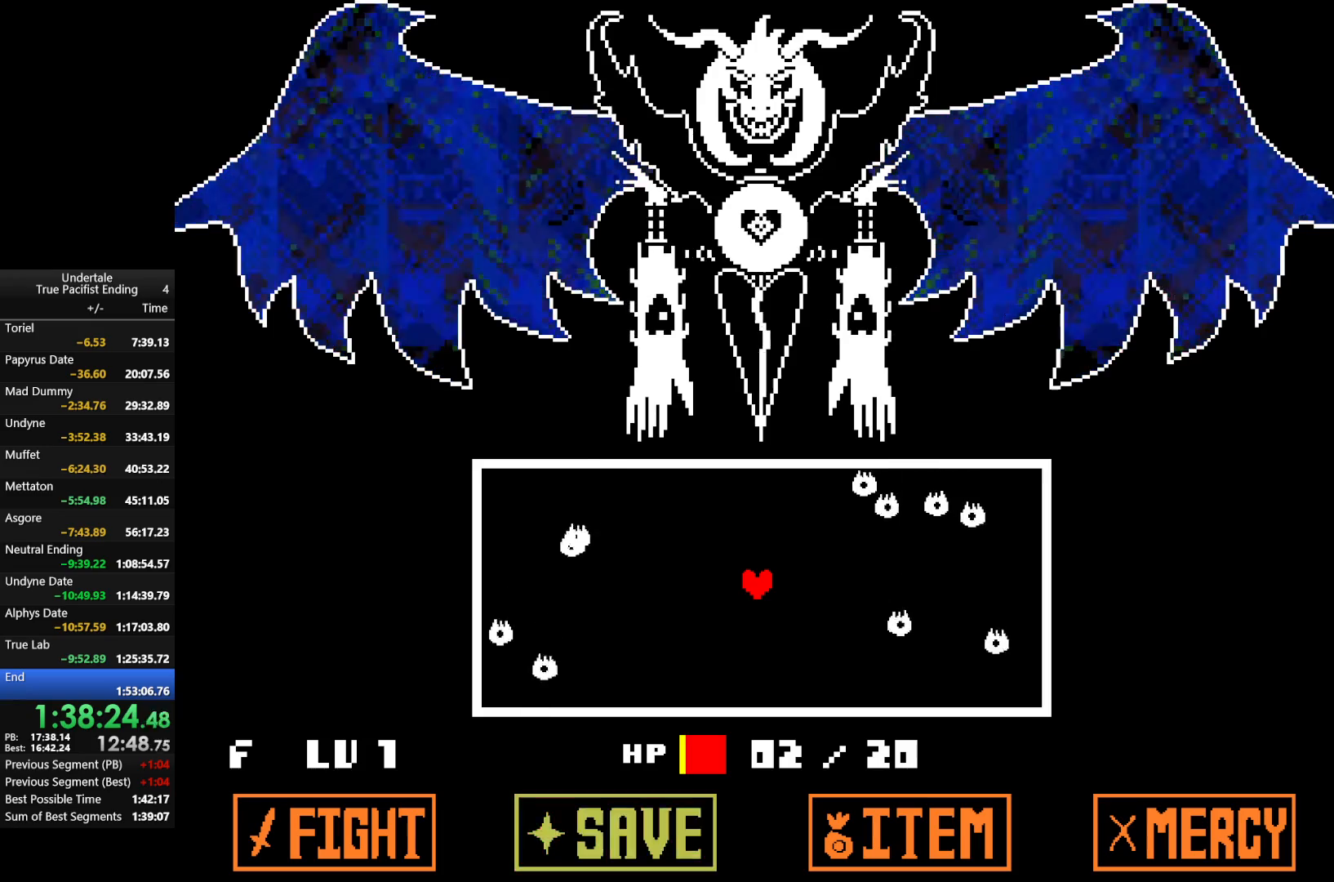
{"keys": [], "events": [[67, "return", "down"], [67, "z", "up"], [167, "return", "up"], [167, "z", "down"], [200, "return", "down"], [200, "z", "up"], [233, "return", "up"], [300, "return", "down"], [333, "z", "down"], [400, "return", "up"], [400, "z", "up"], [433, "return", "down"], [467, "return", "up"]]}
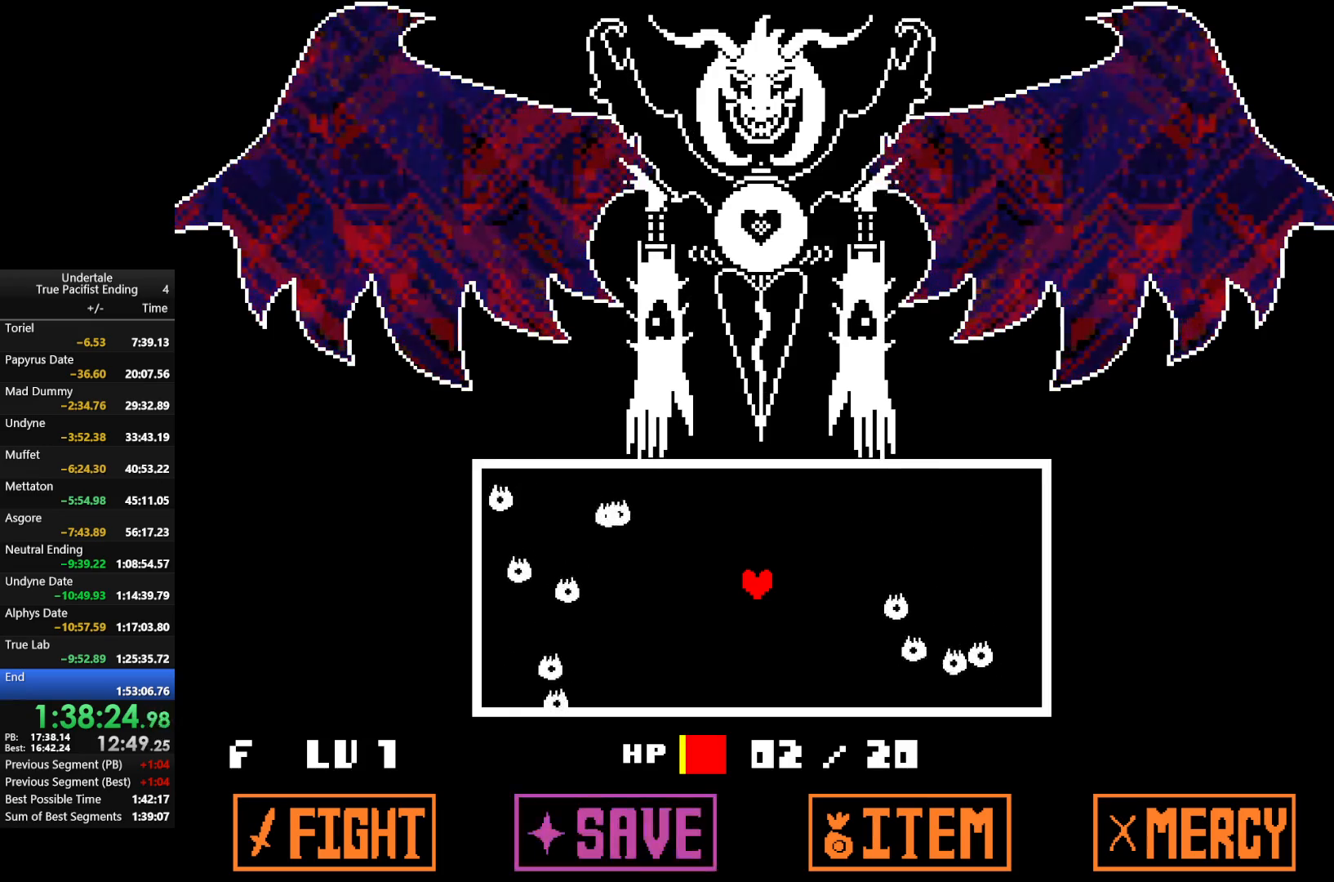
{"keys": ["return"], "events": [[33, "z", "down"], [67, "return", "down"], [67, "z", "up"], [100, "return", "up"], [167, "return", "down"], [200, "return", "up"], [200, "z", "down"], [267, "z", "up"], [300, "return", "down"], [367, "return", "up"], [367, "z", "down"], [400, "return", "down"], [467, "return", "up"], [467, "z", "up"], [500, "return", "down"]]}
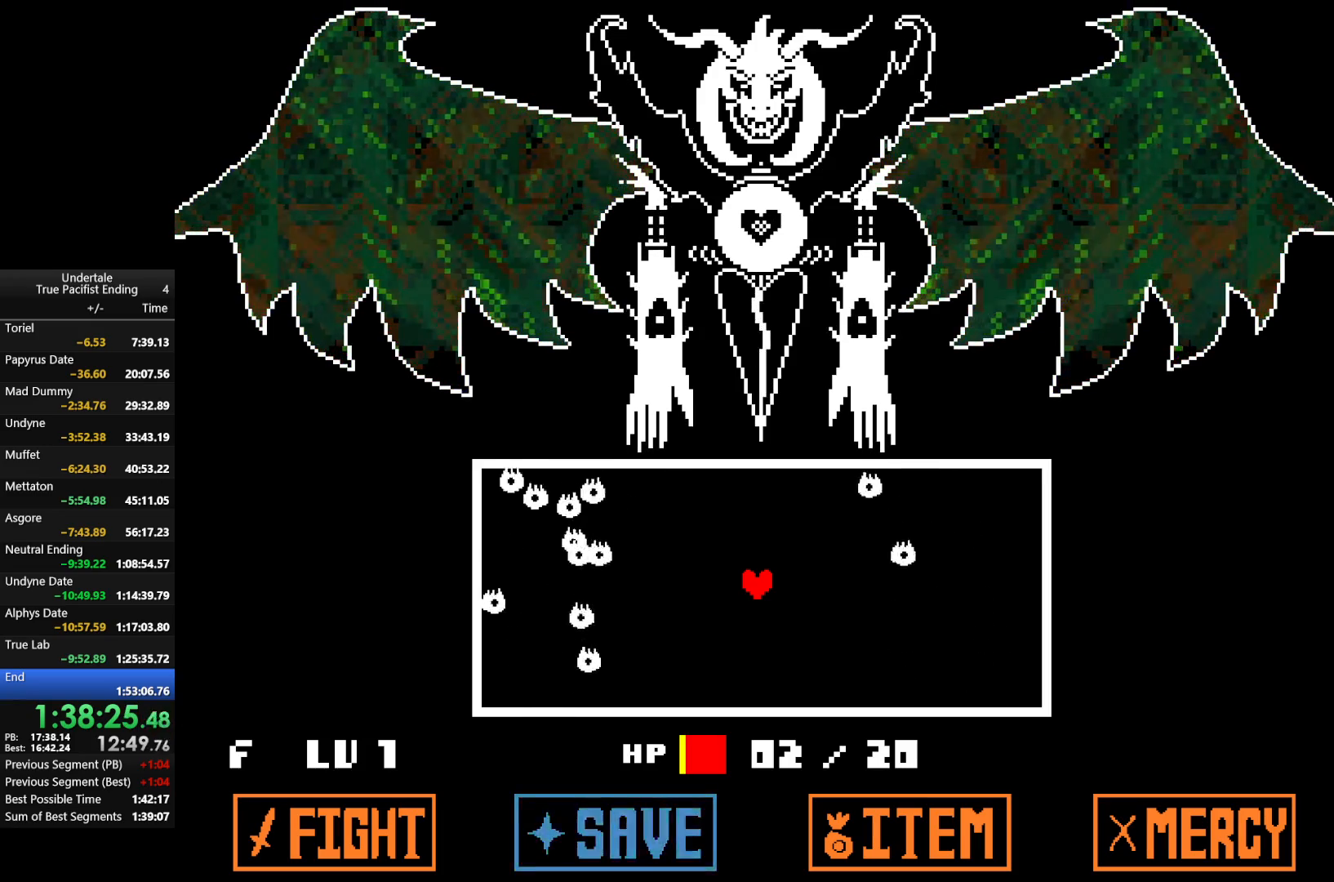
{"keys": ["return"], "events": [[33, "return", "up"], [33, "z", "down"], [133, "z", "up"], [167, "return", "down"], [233, "return", "up"], [233, "z", "down"], [267, "z", "up"], [333, "return", "down"], [367, "return", "up"], [400, "return", "down"], [400, "z", "down"], [467, "return", "up"], [467, "z", "up"], [500, "return", "down"]]}
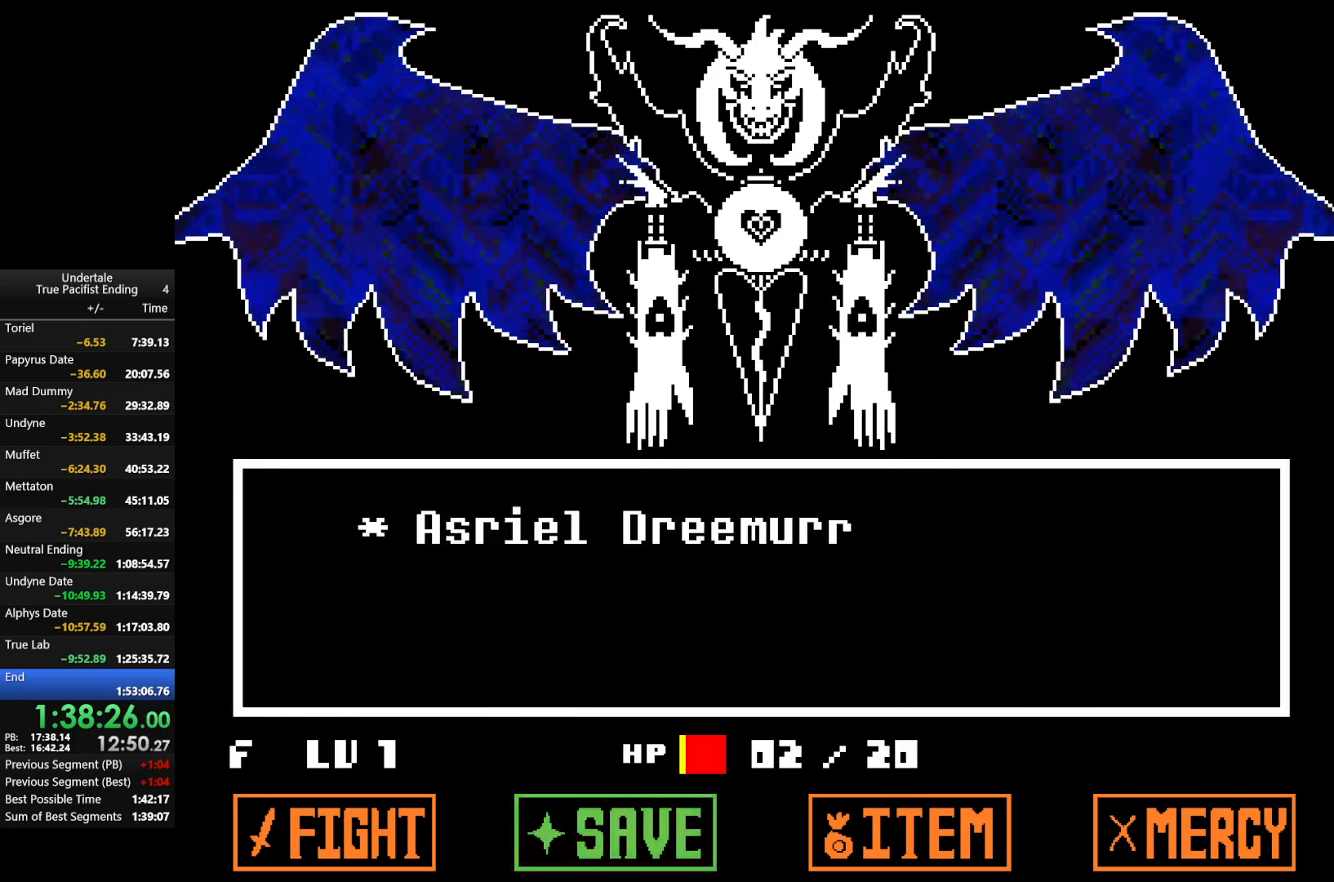
{"keys": ["return"], "events": [[67, "return", "up"], [67, "z", "down"], [133, "z", "up"], [233, "return", "down"], [233, "z", "down"], [300, "return", "up"], [300, "z", "up"], [333, "return", "down"], [433, "return", "up"], [433, "z", "down"], [467, "return", "down"], [467, "z", "up"]]}
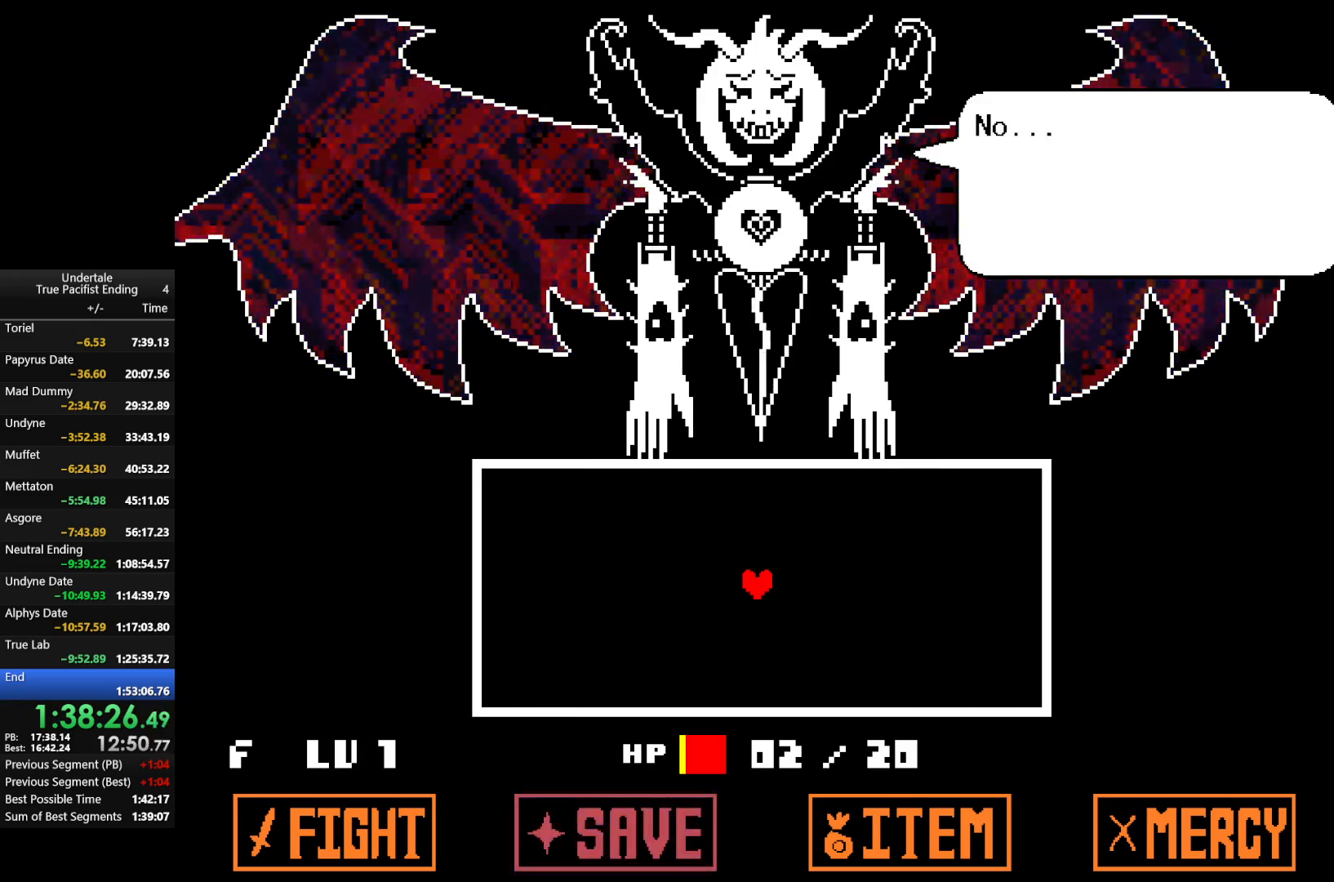
{"keys": ["return", "z"], "events": [[33, "return", "up"], [67, "return", "down"], [67, "z", "down"], [167, "z", "up"], [267, "z", "down"], [300, "return", "up"], [367, "return", "down"], [400, "return", "up"], [400, "z", "up"], [500, "return", "down"], [500, "z", "down"]]}
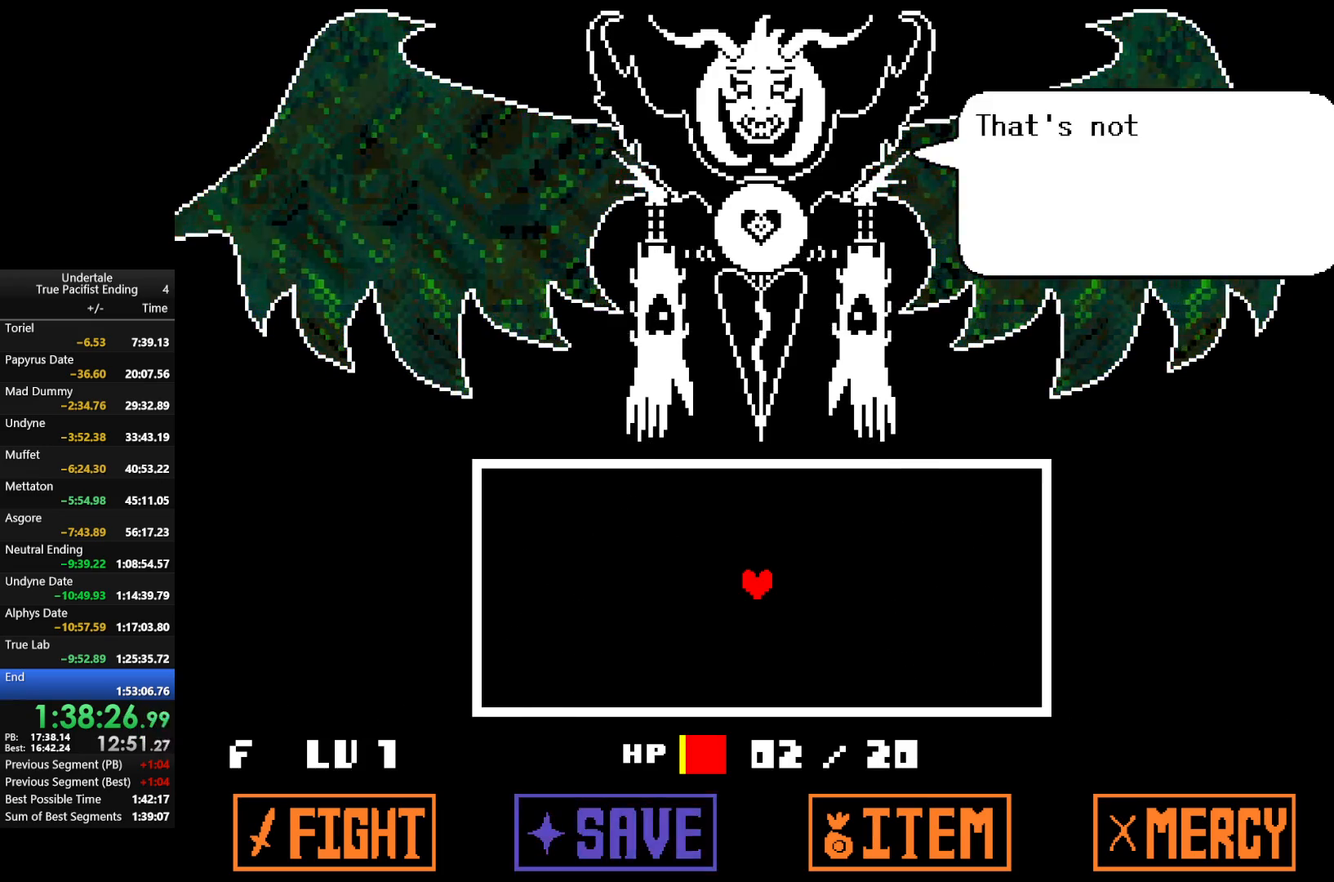
{"keys": ["return", "x", "z"], "events": [[33, "return", "up"], [100, "return", "down"], [100, "z", "up"], [133, "return", "up"], [167, "z", "down"], [233, "return", "down"], [267, "return", "up"], [267, "x", "down"], [333, "return", "down"], [333, "shift", "down"], [333, "z", "up"], [367, "return", "up"], [367, "shift", "up"], [367, "x", "up"], [433, "z", "down"], [467, "return", "down"], [500, "x", "down"]]}
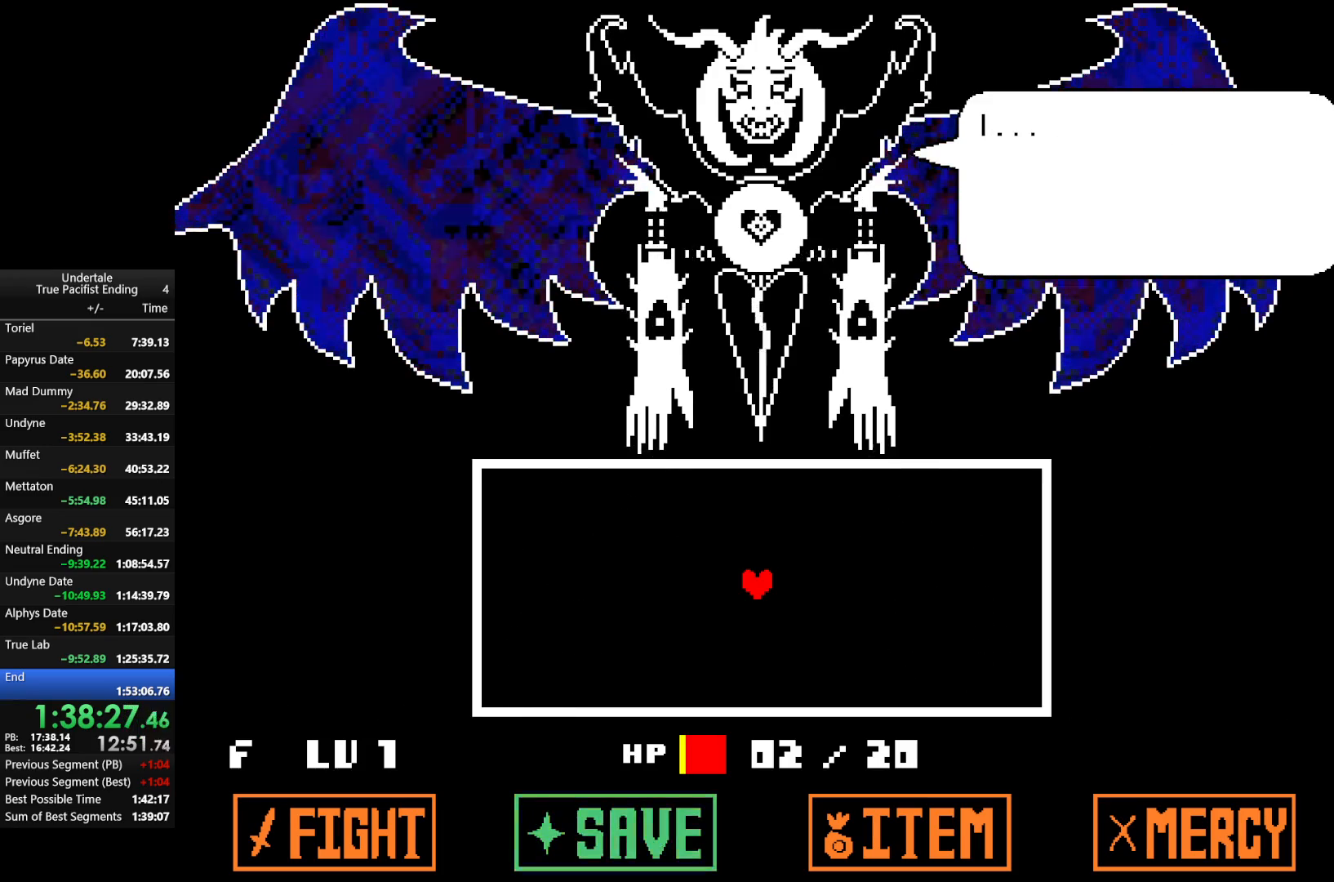
{"keys": ["return", "z"], "events": [[67, "return", "up"], [67, "x", "up"], [67, "z", "up"], [167, "return", "down"], [200, "z", "down"], [233, "return", "up"], [300, "z", "up"], [333, "return", "down"], [433, "z", "down"]]}
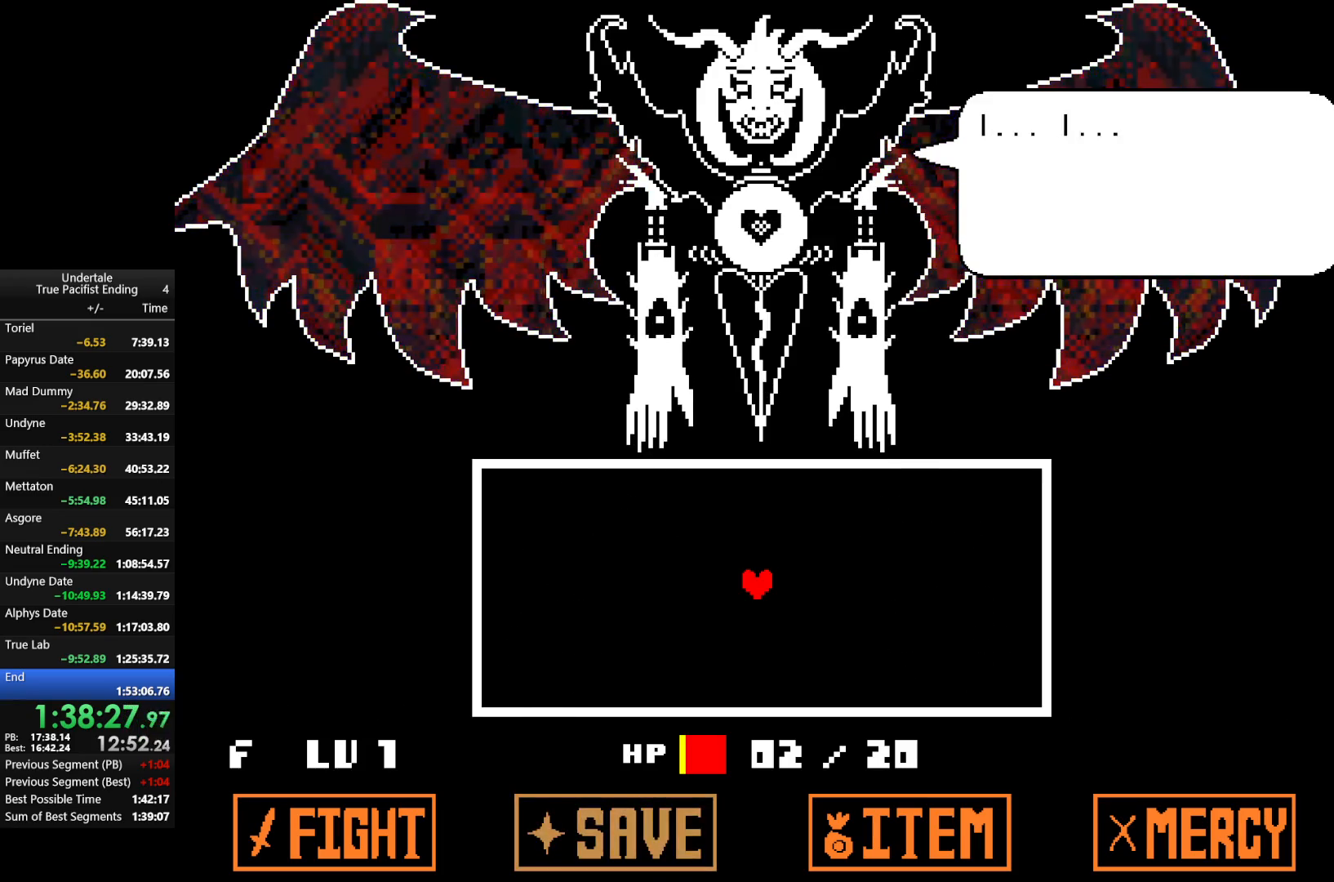
{"keys": ["return", "z"], "events": [[33, "return", "up"], [33, "z", "up"], [67, "return", "down"], [133, "shift", "down"], [133, "x", "down"], [133, "z", "down"], [167, "return", "up"], [167, "shift", "up"], [167, "z", "up"], [200, "x", "up"], [267, "return", "down"], [267, "shift", "down"], [300, "return", "up"], [300, "shift", "up"], [300, "z", "down"], [333, "x", "down"], [400, "return", "down"], [400, "z", "up"], [433, "return", "up"], [433, "x", "up"], [500, "return", "down"], [500, "z", "down"]]}